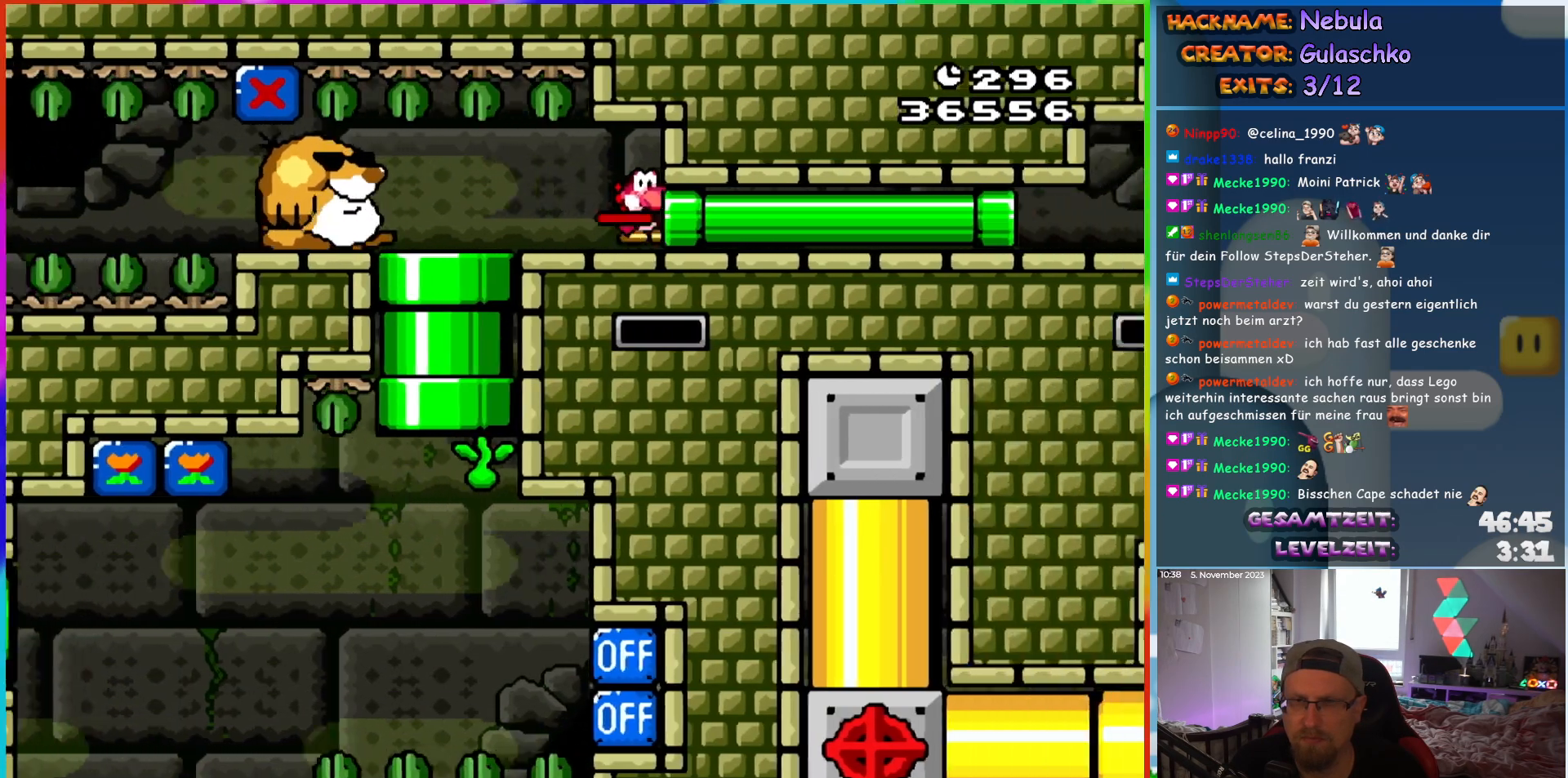
Gameplay with a controller (Nintendo layout); each line is a JSON object with the inputs held at the frame after it. "events" lists button and stick changes between this image and that frame as [ms after this image, input, new state], when the widget could be followed in between. Not read: L1 L3 R3.
{"buttons": ["Y", "DPAD_RIGHT"], "events": [[200, "DPAD_RIGHT", "up"], [300, "DPAD_RIGHT", "down"]]}
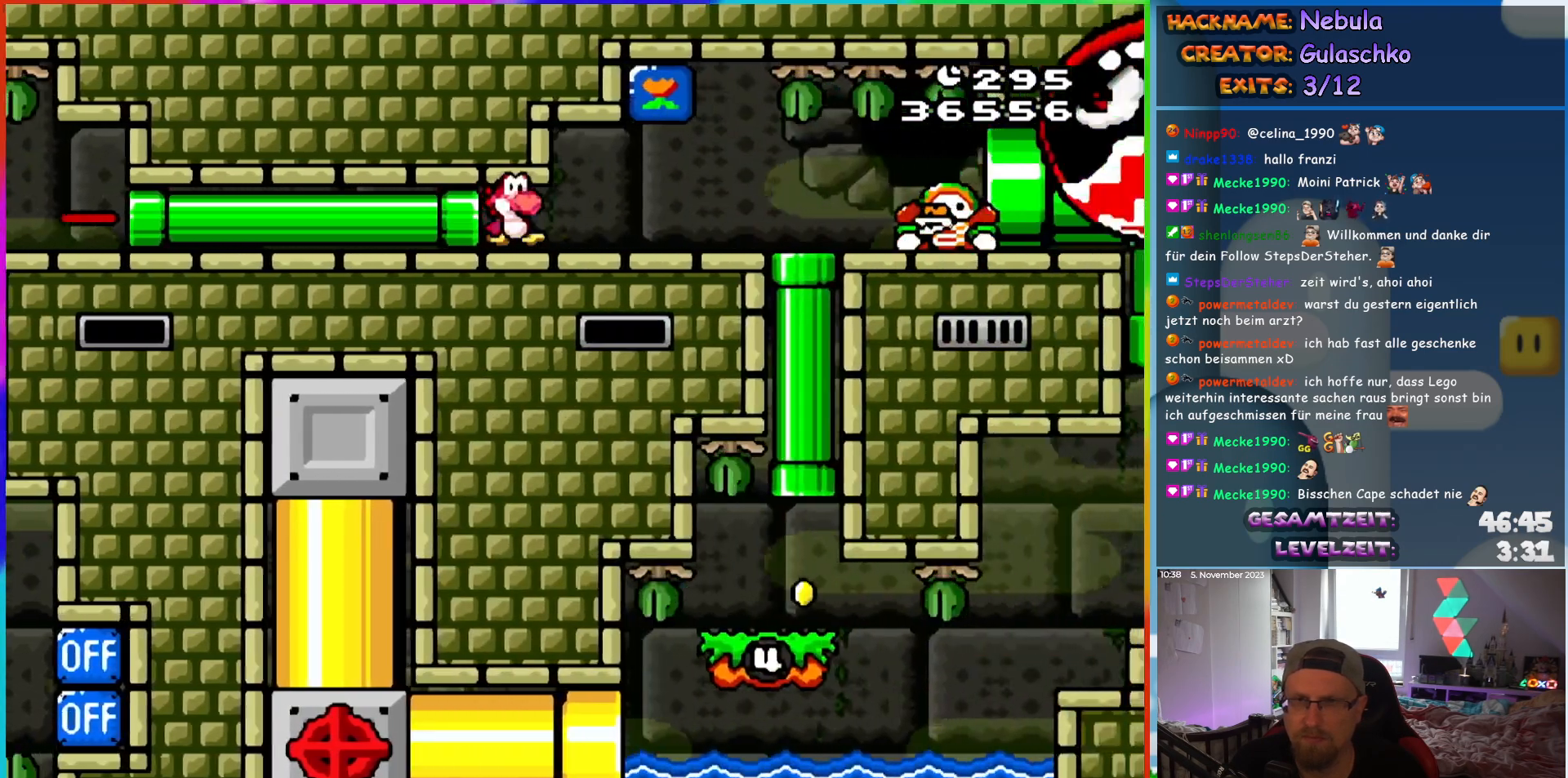
{"buttons": ["Y", "DPAD_RIGHT"], "events": []}
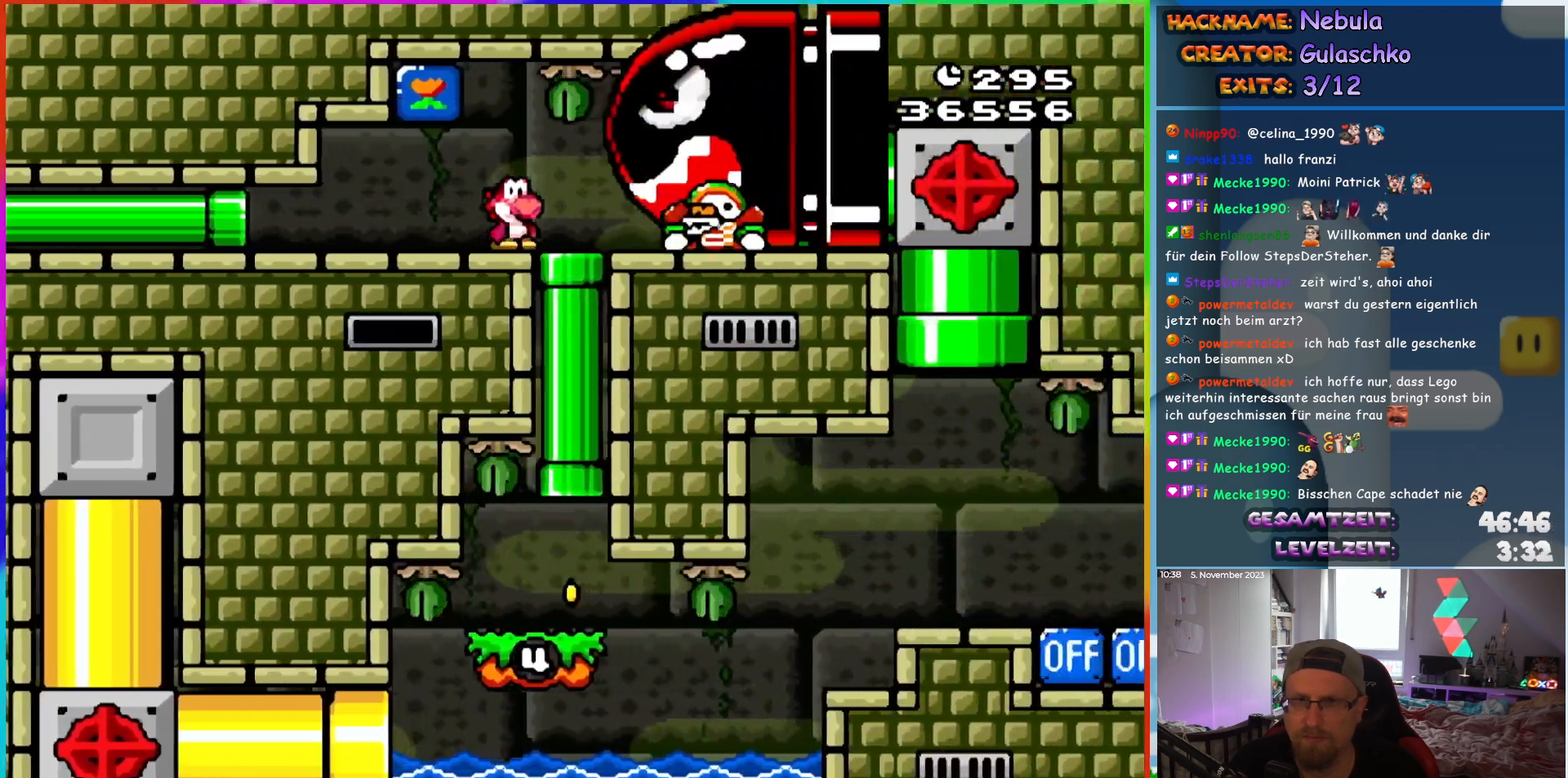
{"buttons": ["Y", "DPAD_UP"], "events": [[33, "DPAD_DOWN", "down"], [100, "DPAD_RIGHT", "up"], [200, "DPAD_DOWN", "up"], [333, "DPAD_UP", "down"]]}
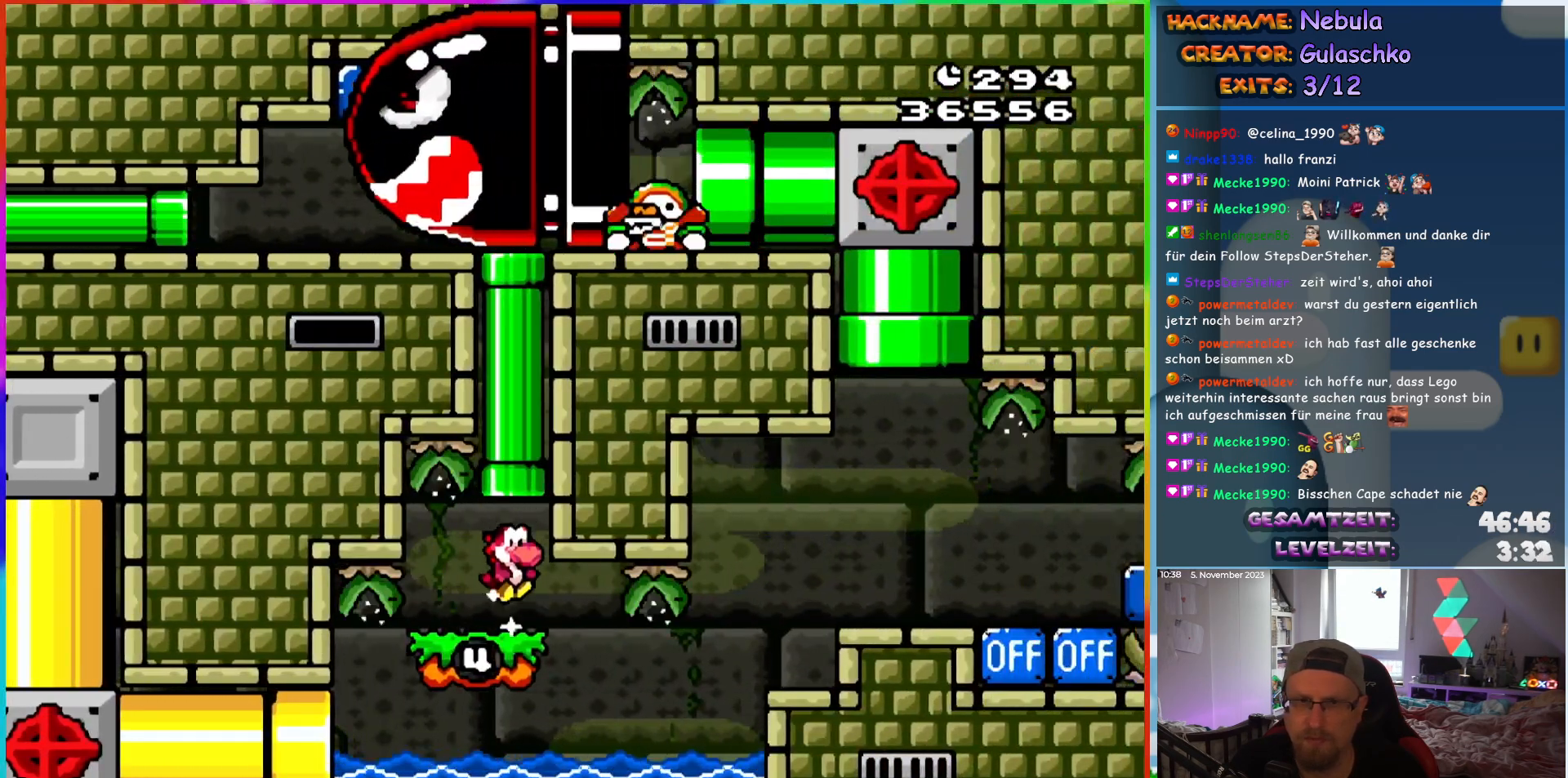
{"buttons": ["Y", "DPAD_LEFT"], "events": [[117, "B", "down"], [317, "DPAD_UP", "up"], [367, "B", "up"], [417, "DPAD_LEFT", "down"]]}
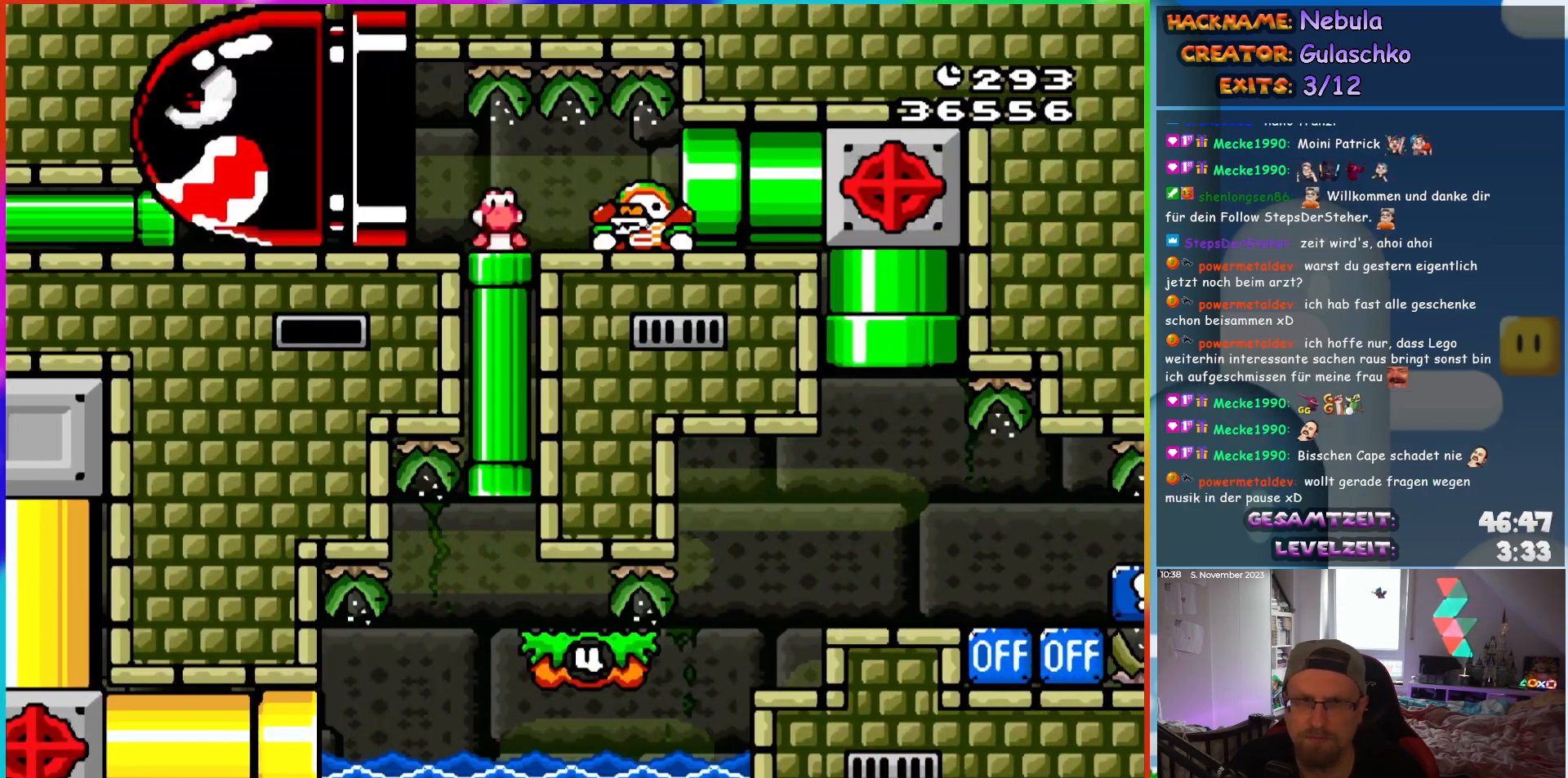
{"buttons": ["Y", "DPAD_RIGHT"], "events": [[367, "DPAD_UP", "down"], [383, "DPAD_LEFT", "up"], [400, "B", "down"], [400, "DPAD_RIGHT", "down"], [400, "DPAD_UP", "up"], [500, "B", "up"]]}
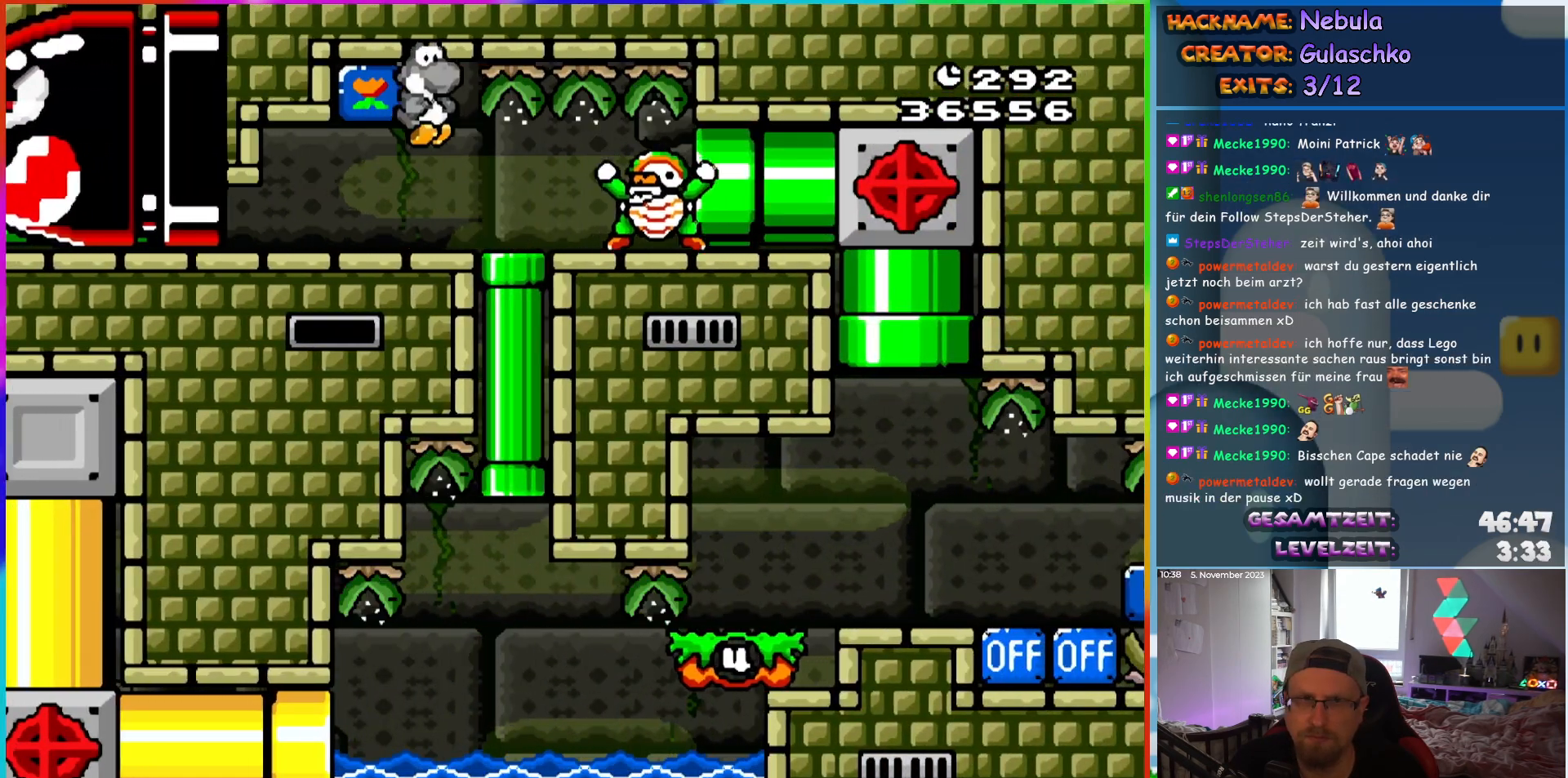
{"buttons": ["DPAD_RIGHT"], "events": [[17, "Y", "up"], [117, "Y", "down"], [167, "Y", "up"], [200, "DPAD_RIGHT", "up"], [250, "Y", "down"], [300, "Y", "up"], [383, "Y", "down"], [450, "Y", "up"], [500, "DPAD_RIGHT", "down"]]}
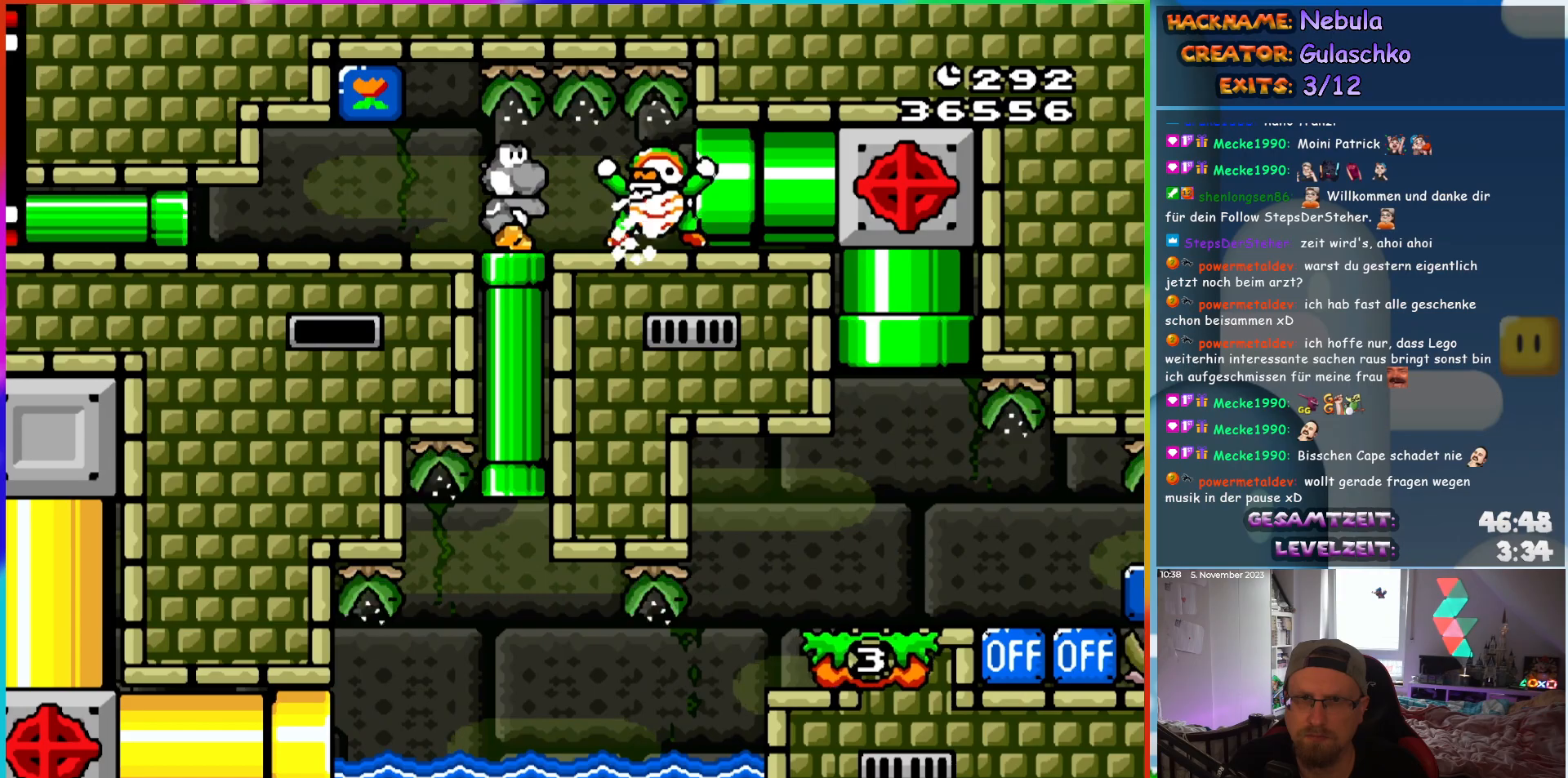
{"buttons": ["Y", "DPAD_RIGHT"], "events": [[33, "DPAD_RIGHT", "up"], [167, "Y", "down"], [183, "DPAD_RIGHT", "down"], [217, "Y", "up"], [267, "Y", "down"], [317, "Y", "up"], [383, "Y", "down"], [433, "Y", "up"], [500, "Y", "down"]]}
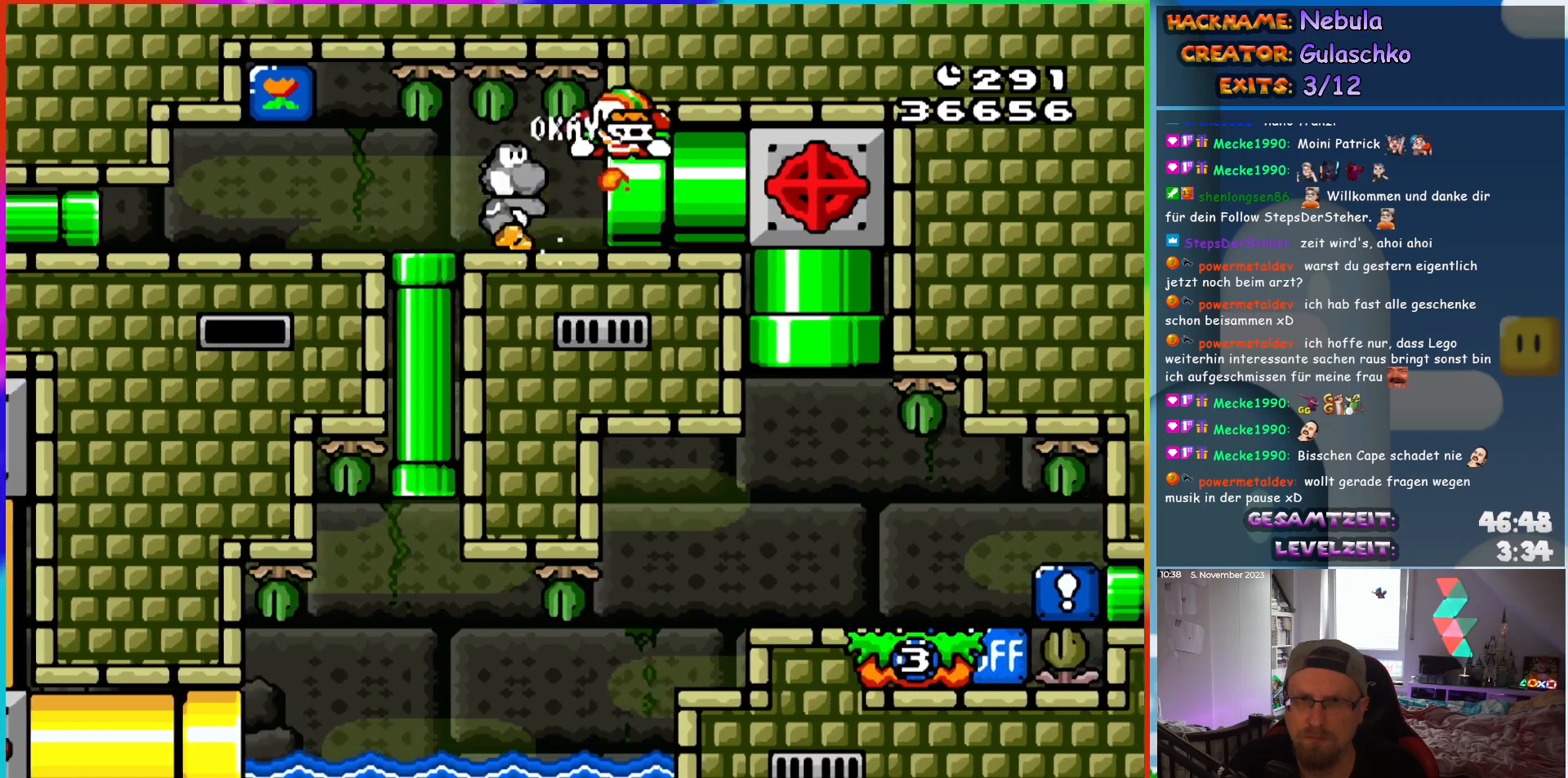
{"buttons": ["Y"], "events": [[400, "DPAD_RIGHT", "up"]]}
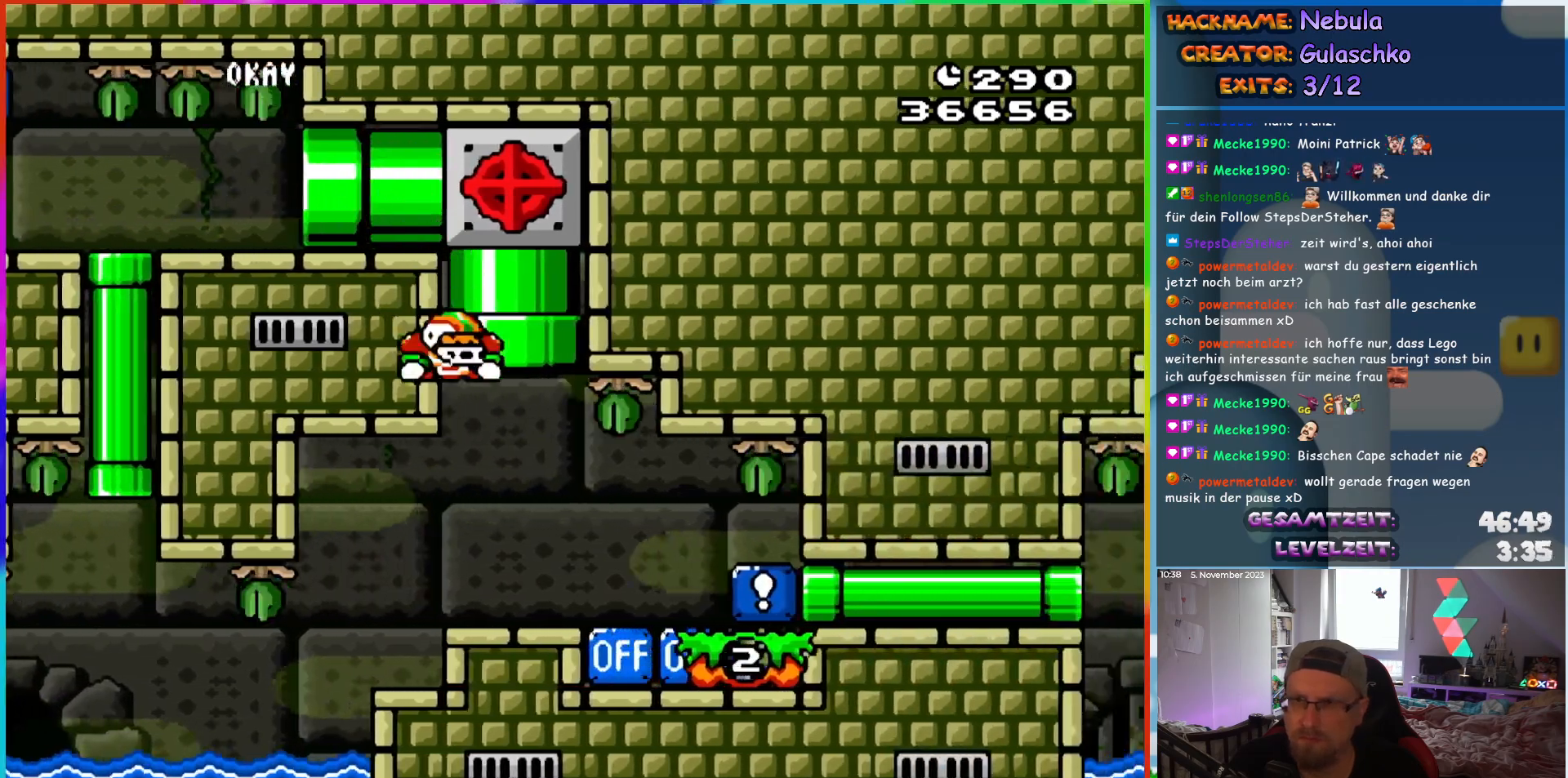
{"buttons": ["Y", "DPAD_RIGHT"], "events": [[117, "DPAD_RIGHT", "down"], [350, "Y", "up"], [467, "Y", "down"]]}
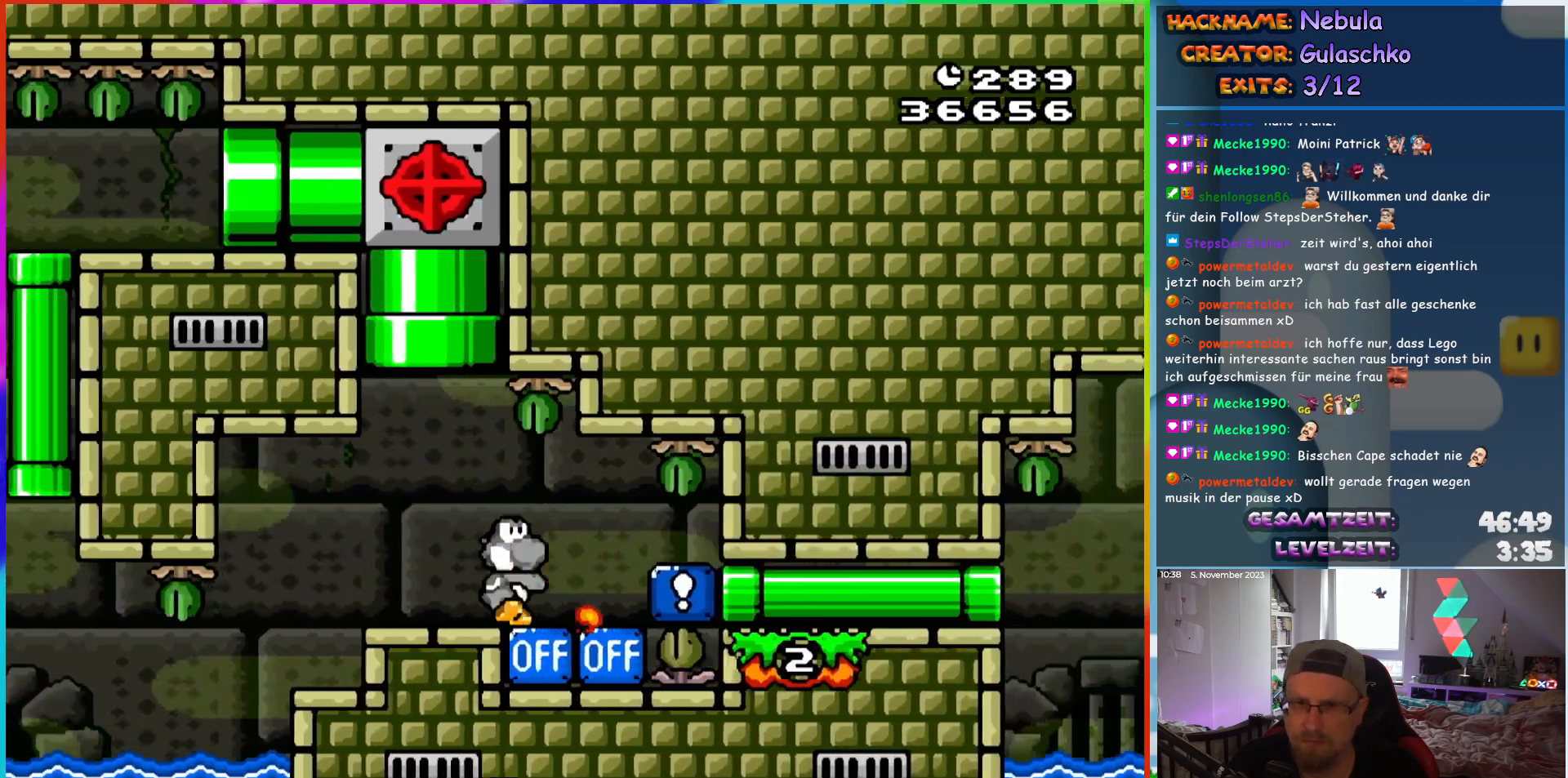
{"buttons": ["Y", "DPAD_RIGHT"], "events": []}
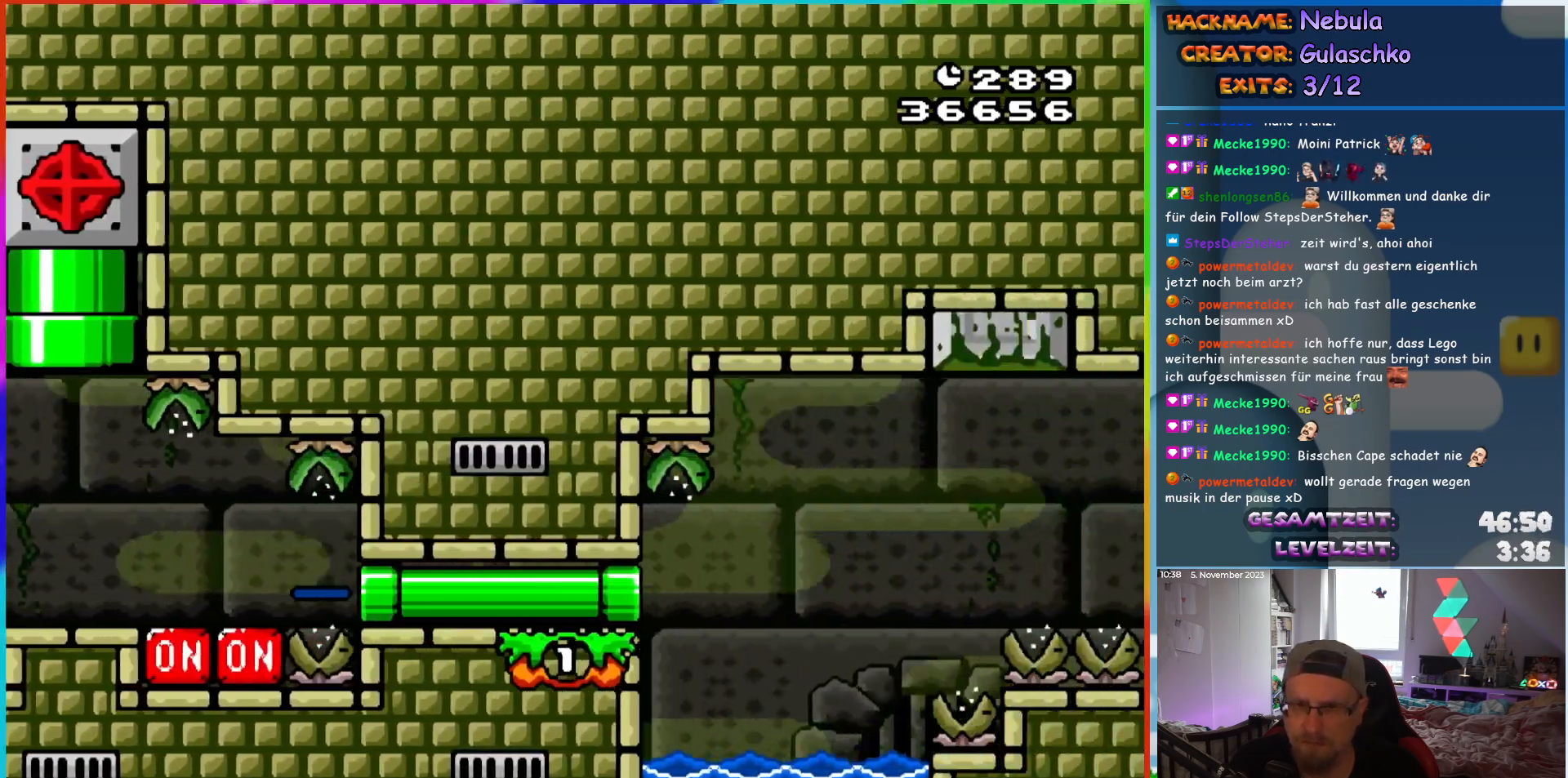
{"buttons": ["B", "Y", "DPAD_RIGHT"], "events": [[83, "DPAD_RIGHT", "up"], [333, "DPAD_RIGHT", "down"], [450, "B", "down"]]}
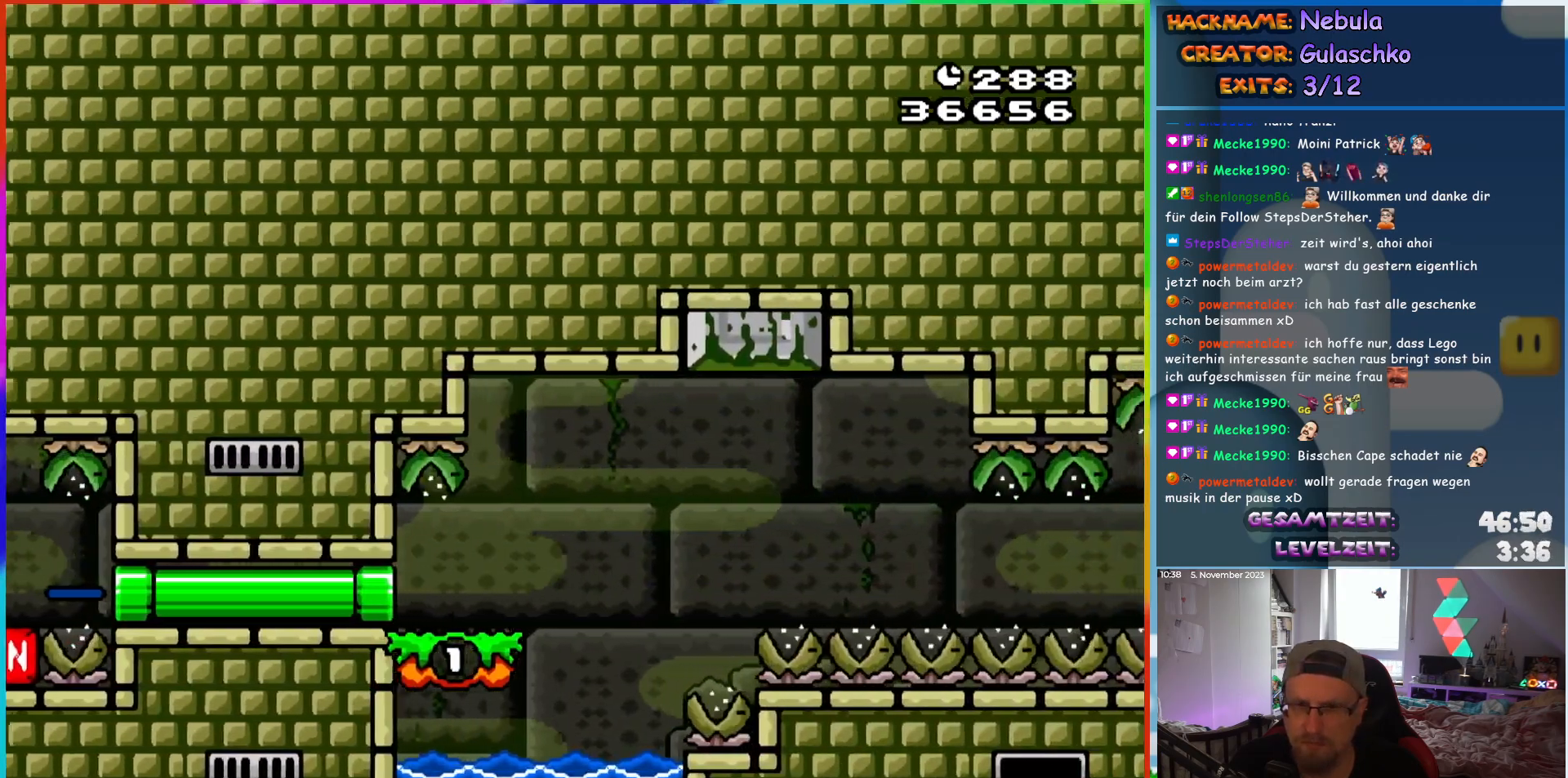
{"buttons": ["B", "Y", "DPAD_RIGHT"], "events": []}
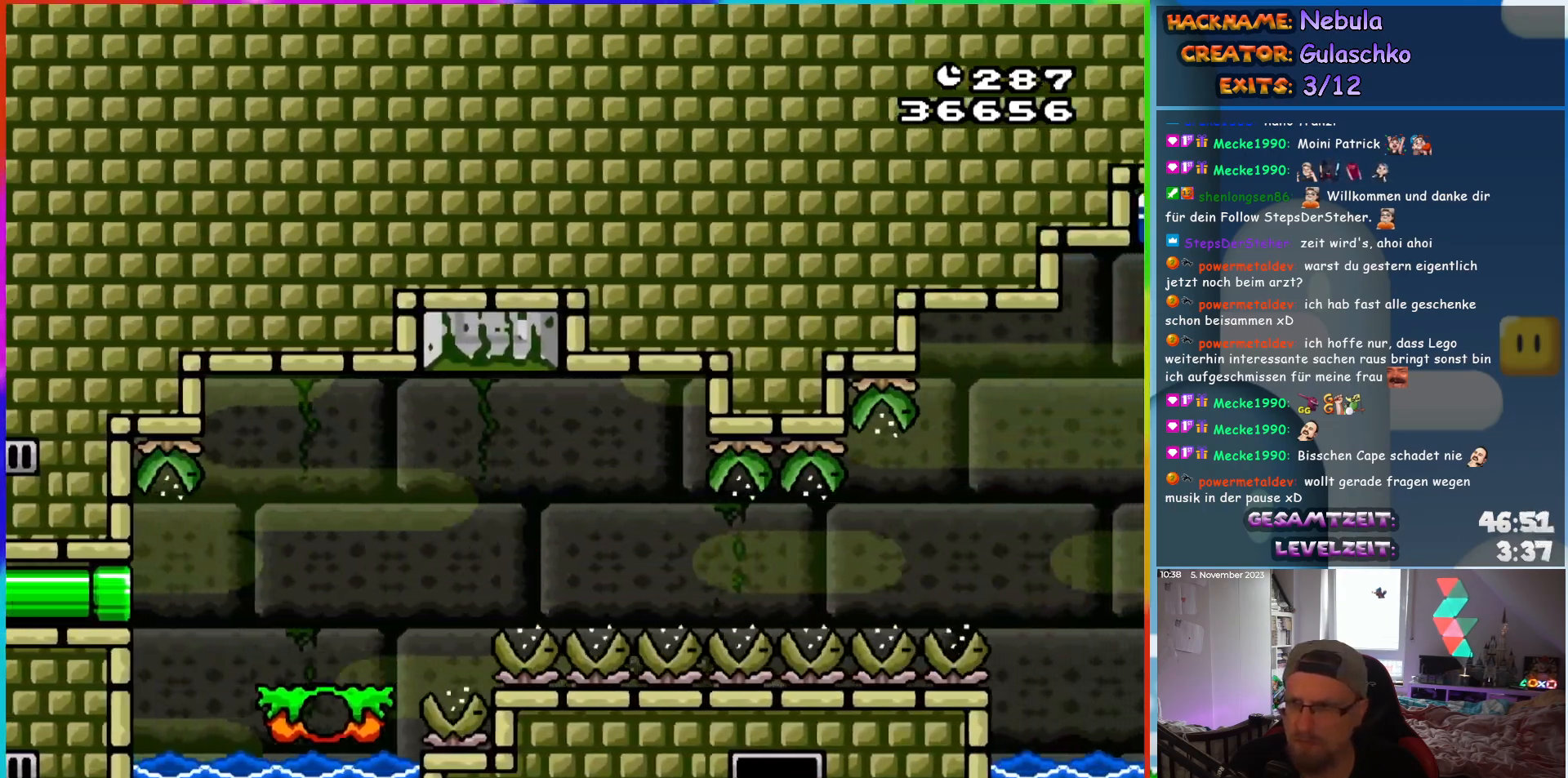
{"buttons": ["Y", "DPAD_RIGHT"], "events": [[33, "B", "up"]]}
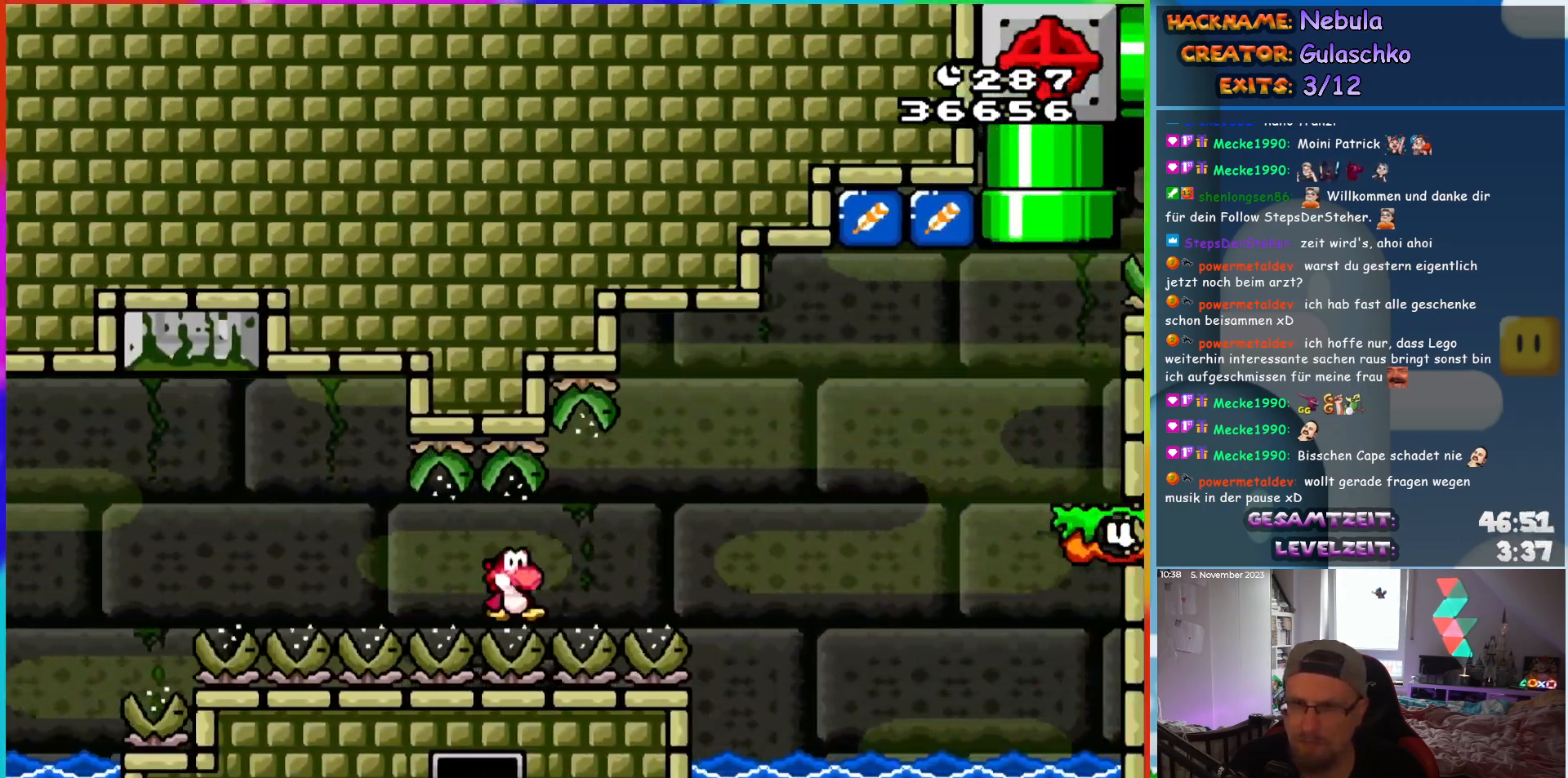
{"buttons": ["B", "Y", "DPAD_RIGHT"], "events": [[250, "B", "down"]]}
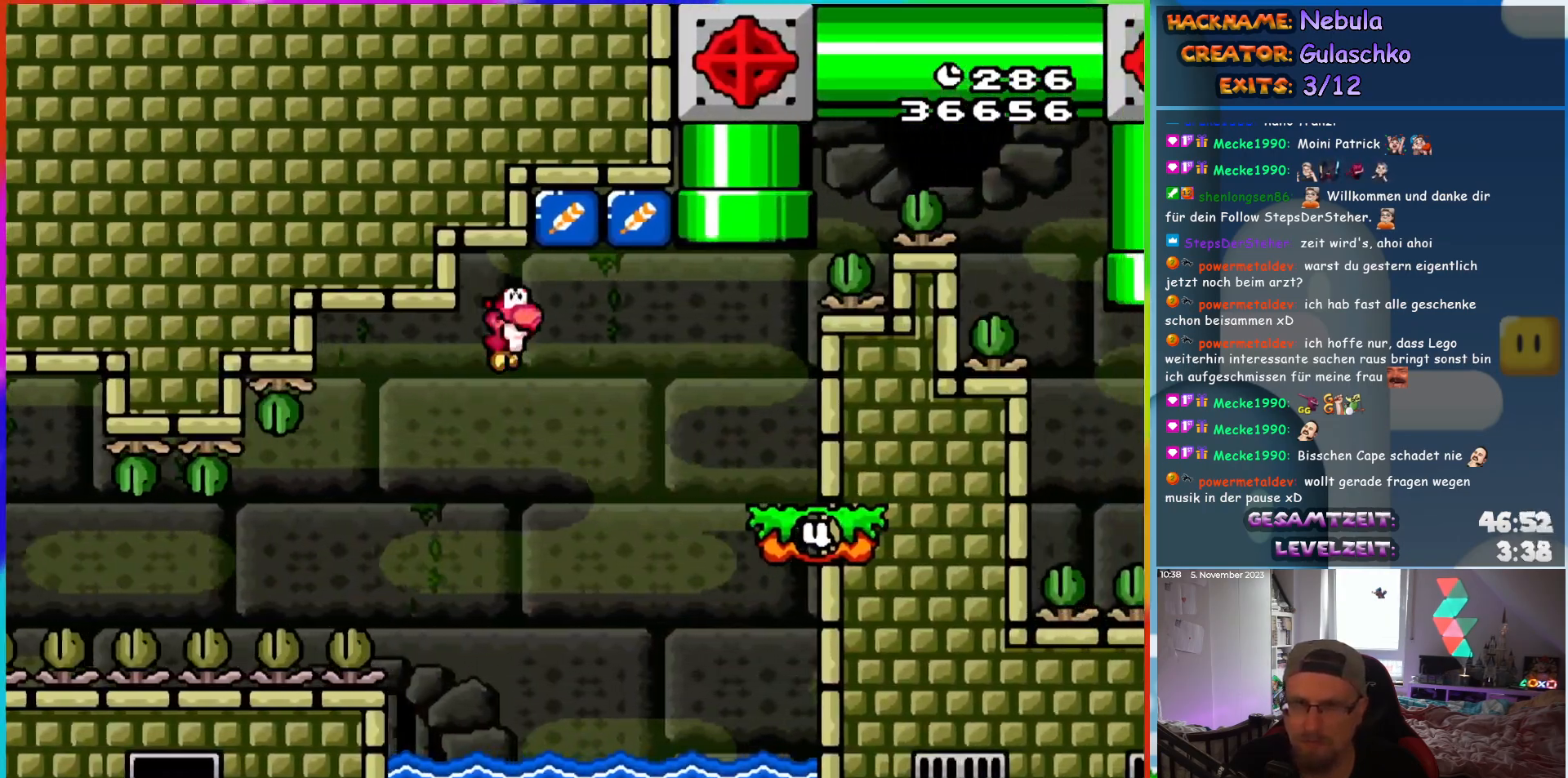
{"buttons": ["Y", "DPAD_LEFT"], "events": [[283, "B", "up"], [367, "DPAD_RIGHT", "up"], [500, "DPAD_LEFT", "down"]]}
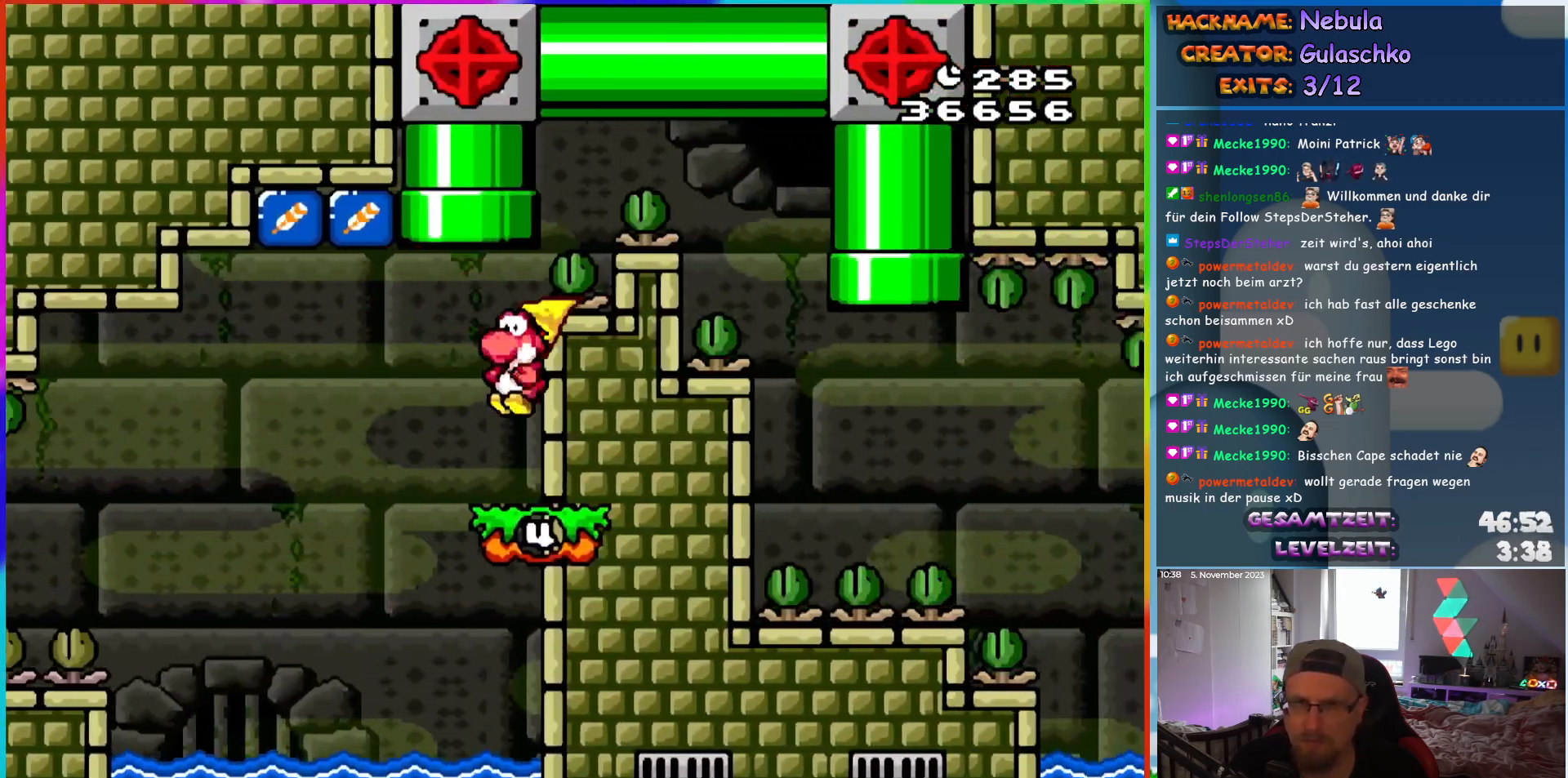
{"buttons": ["B", "Y", "DPAD_UP"], "events": [[200, "B", "down"], [200, "DPAD_UP", "down"], [217, "DPAD_LEFT", "up"]]}
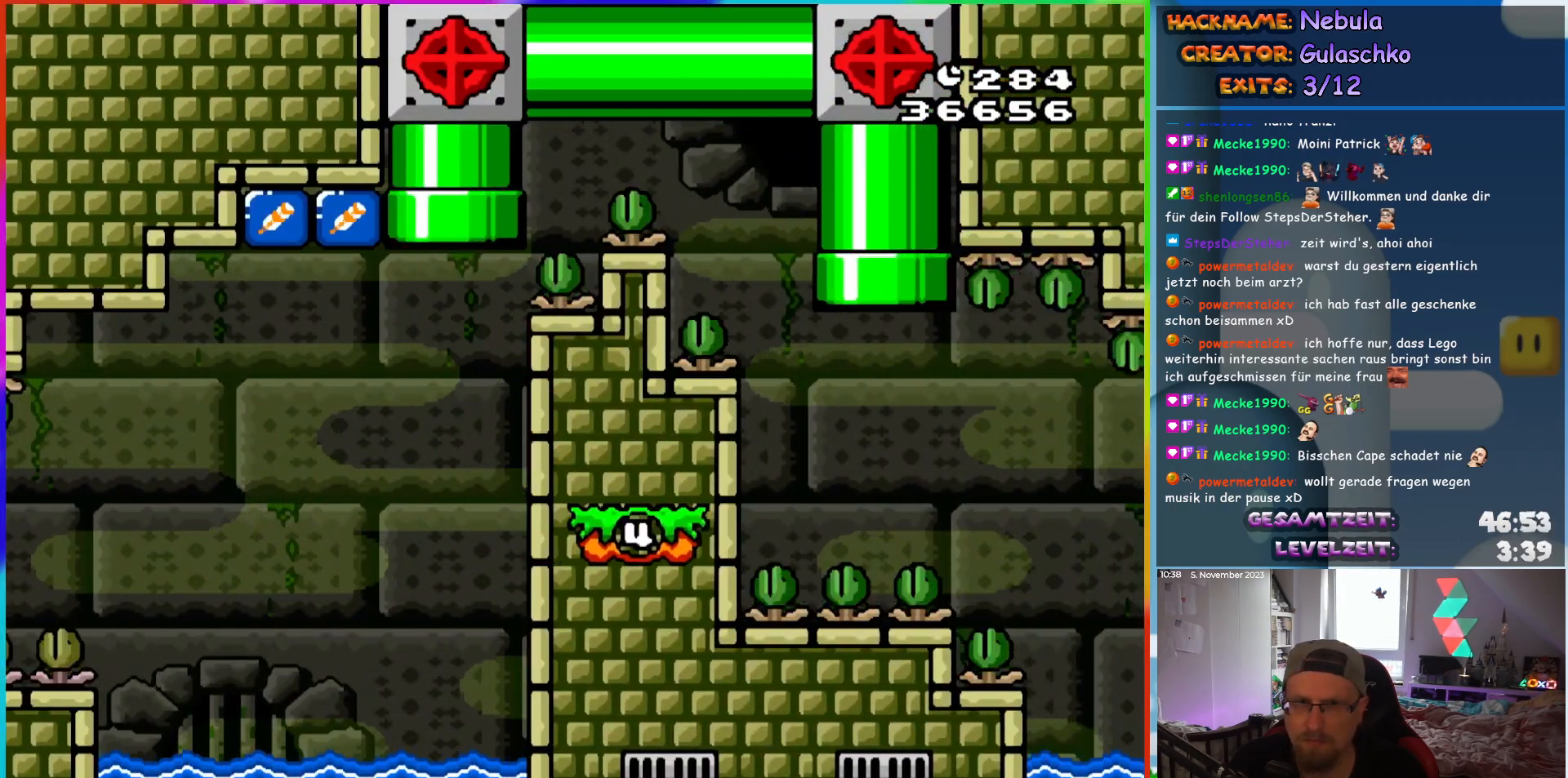
{"buttons": ["B", "Y"], "events": [[100, "DPAD_UP", "up"]]}
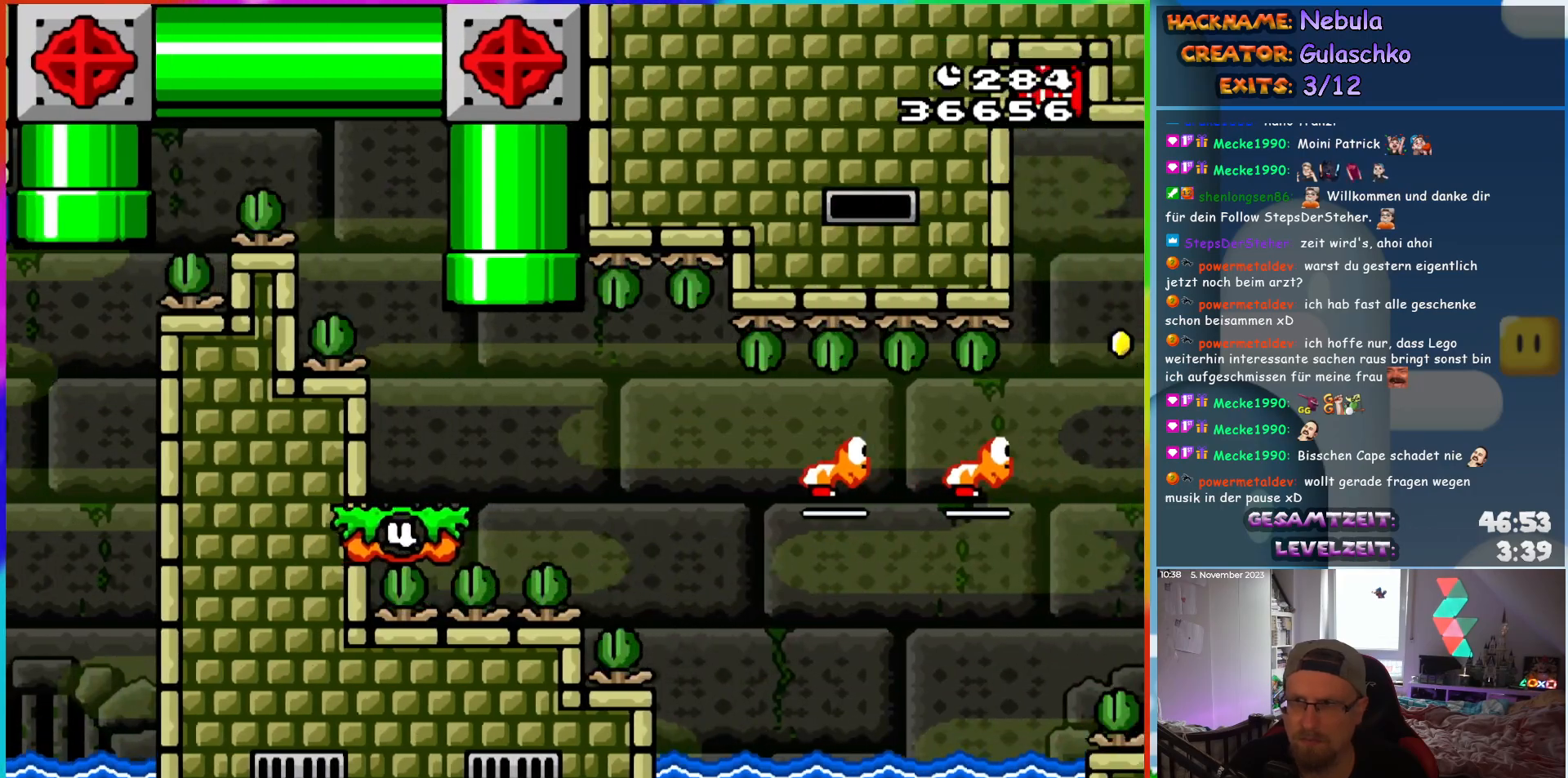
{"buttons": ["Y"], "events": [[167, "B", "up"]]}
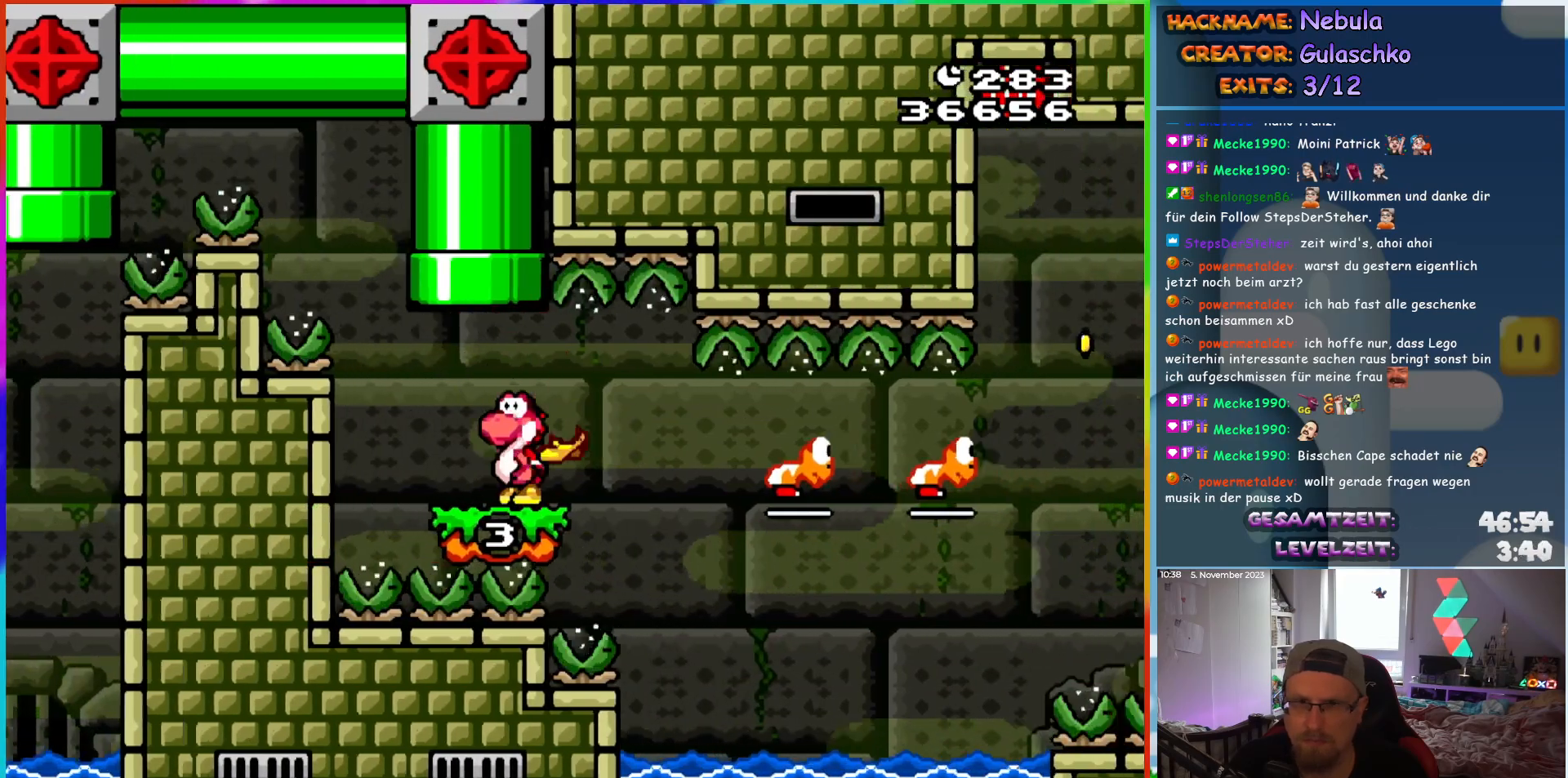
{"buttons": ["Y"], "events": [[367, "Y", "up"], [450, "Y", "down"]]}
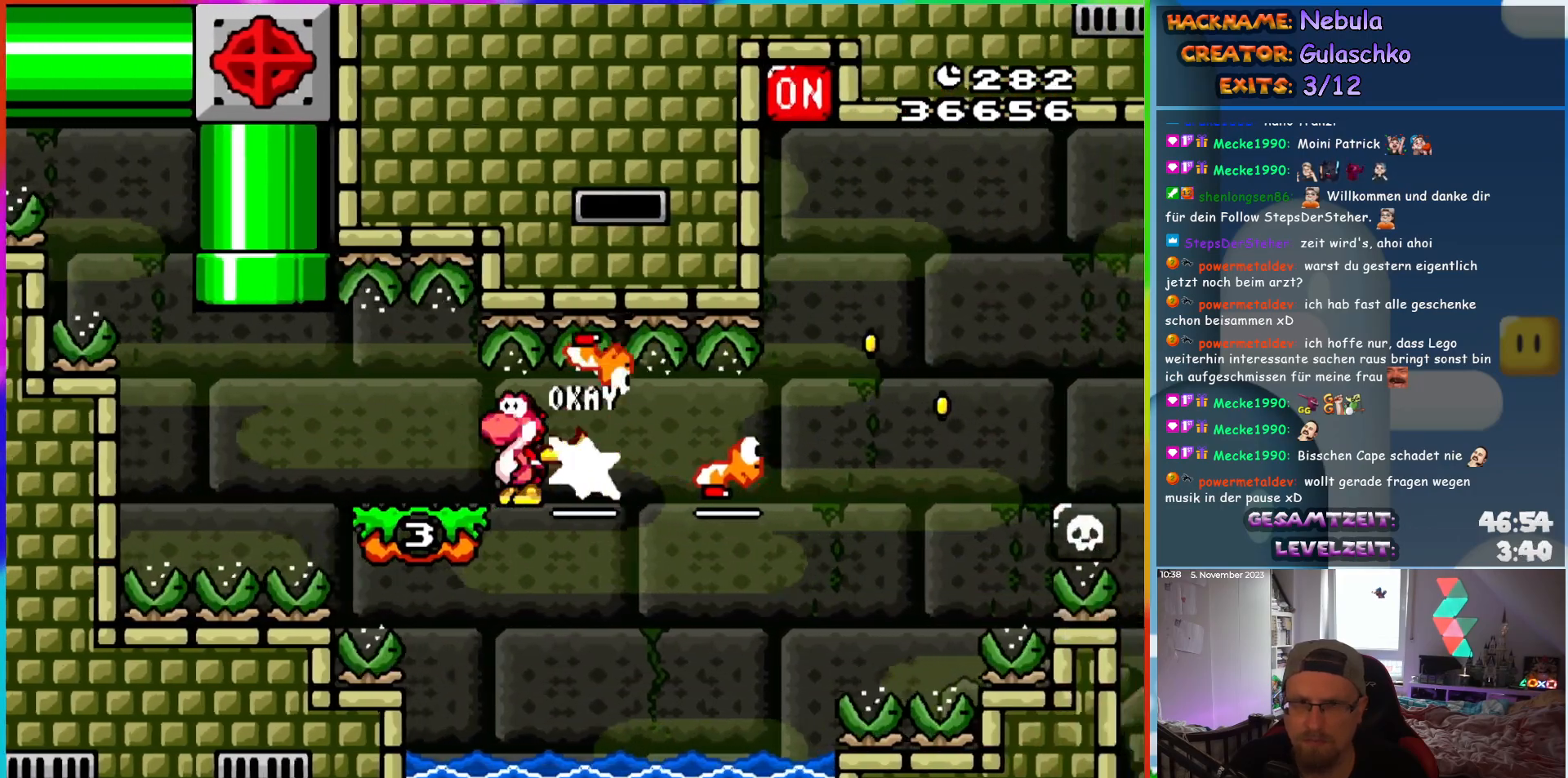
{"buttons": ["Y"], "events": [[17, "Y", "up"], [83, "Y", "down"], [167, "Y", "up"], [250, "Y", "down"], [300, "Y", "up"], [367, "Y", "down"]]}
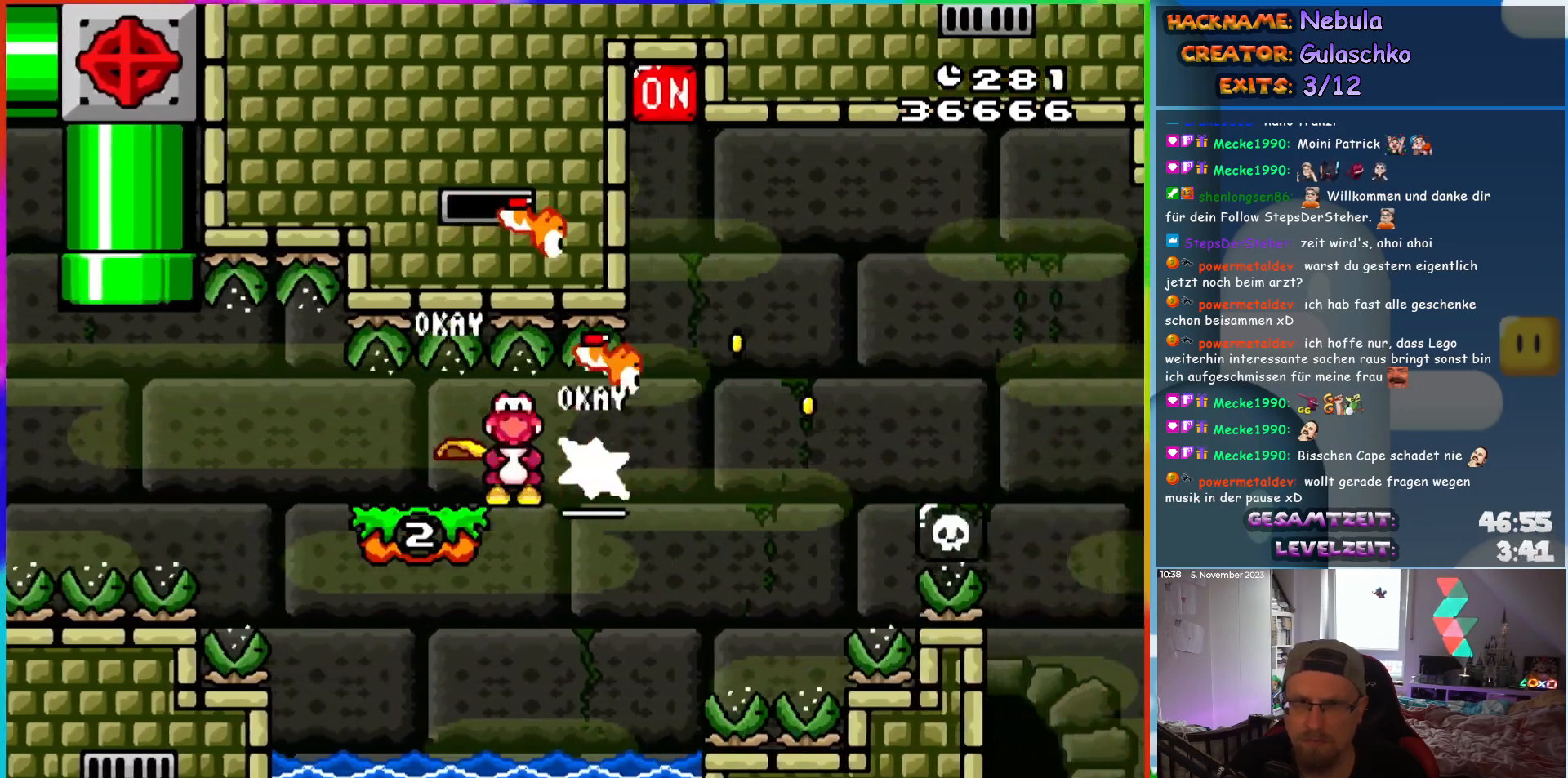
{"buttons": ["Y", "DPAD_LEFT"], "events": [[67, "DPAD_LEFT", "down"]]}
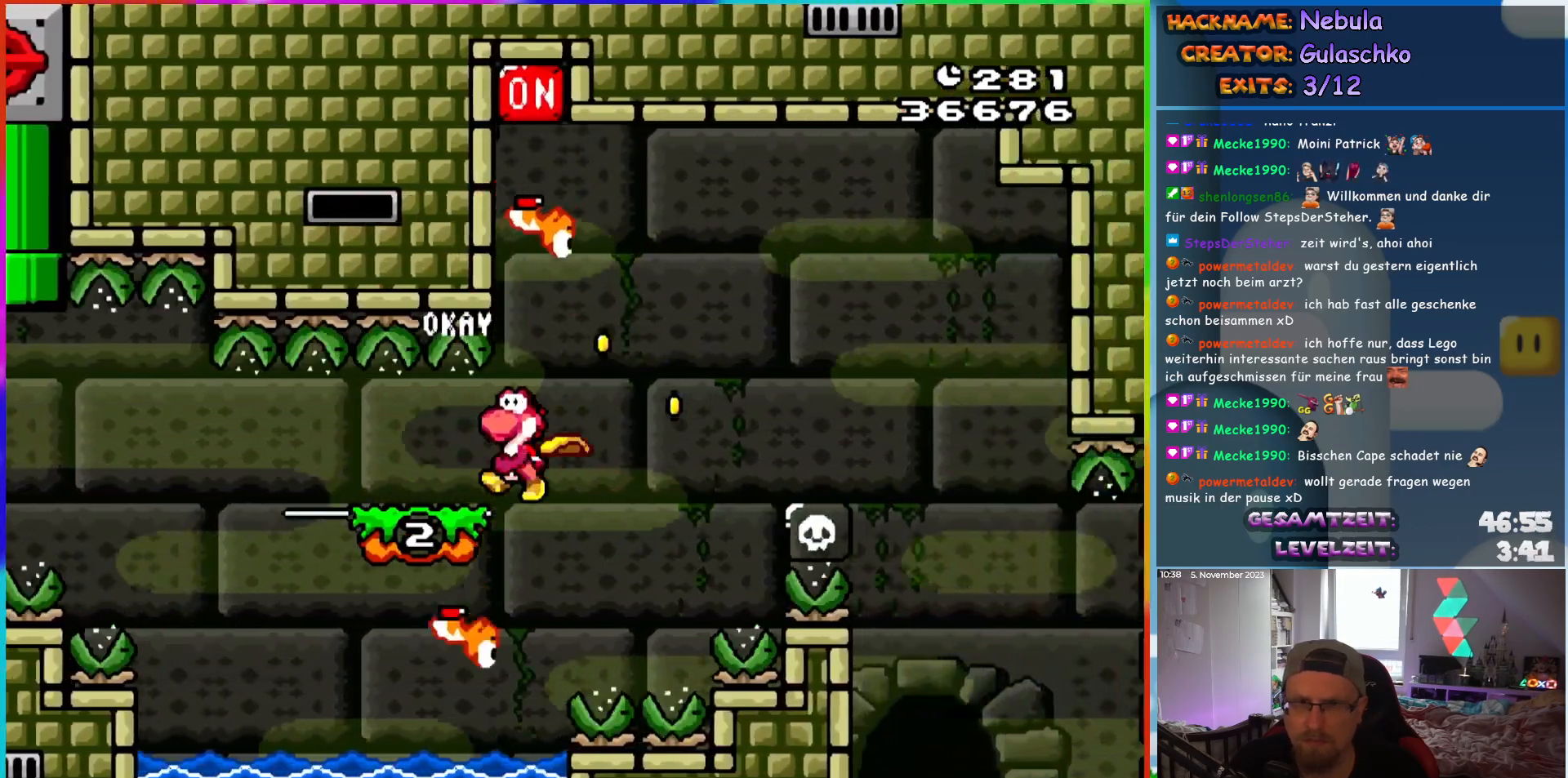
{"buttons": ["Y", "DPAD_LEFT"], "events": []}
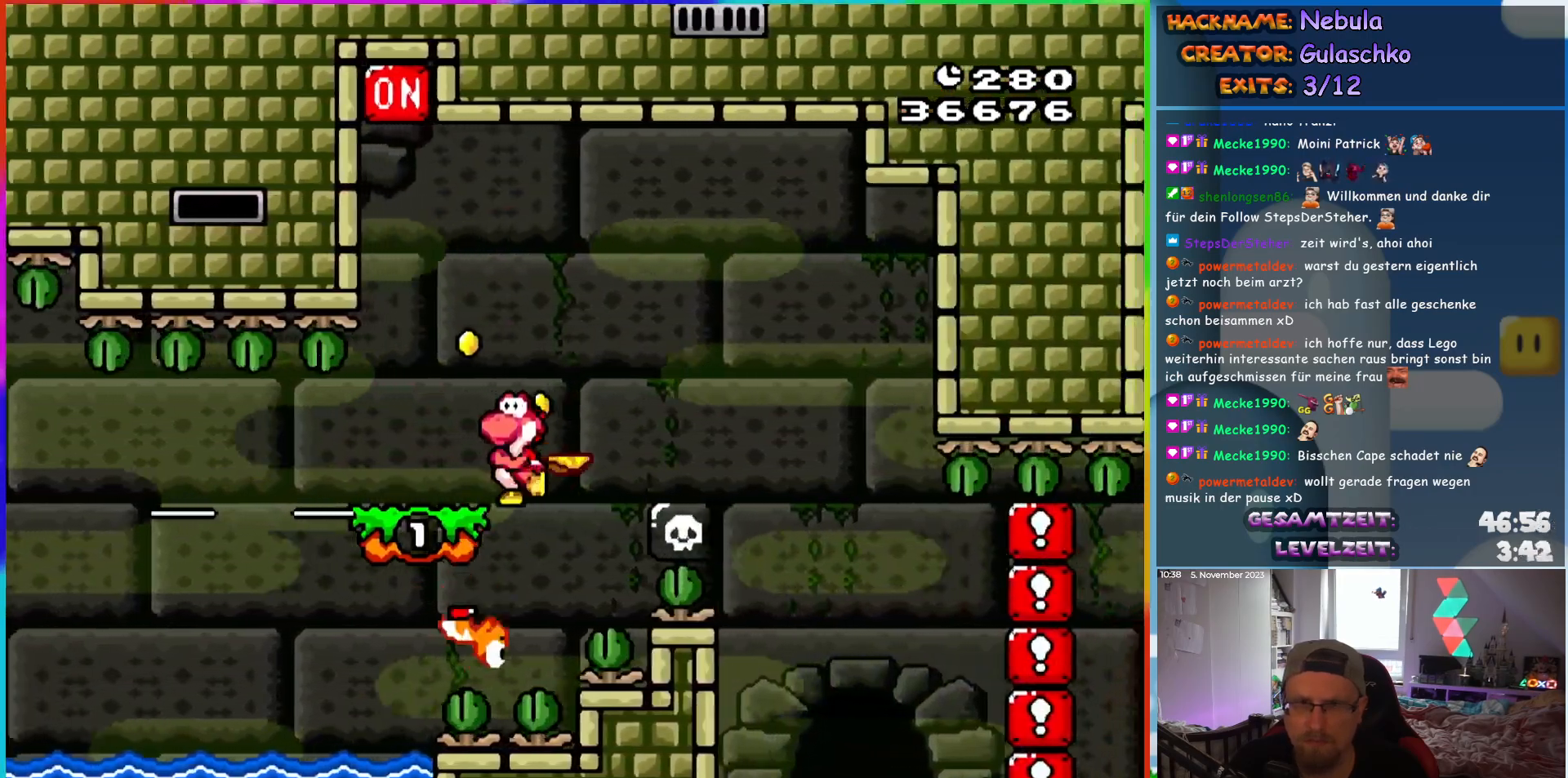
{"buttons": ["B", "Y", "DPAD_LEFT"], "events": [[383, "B", "down"]]}
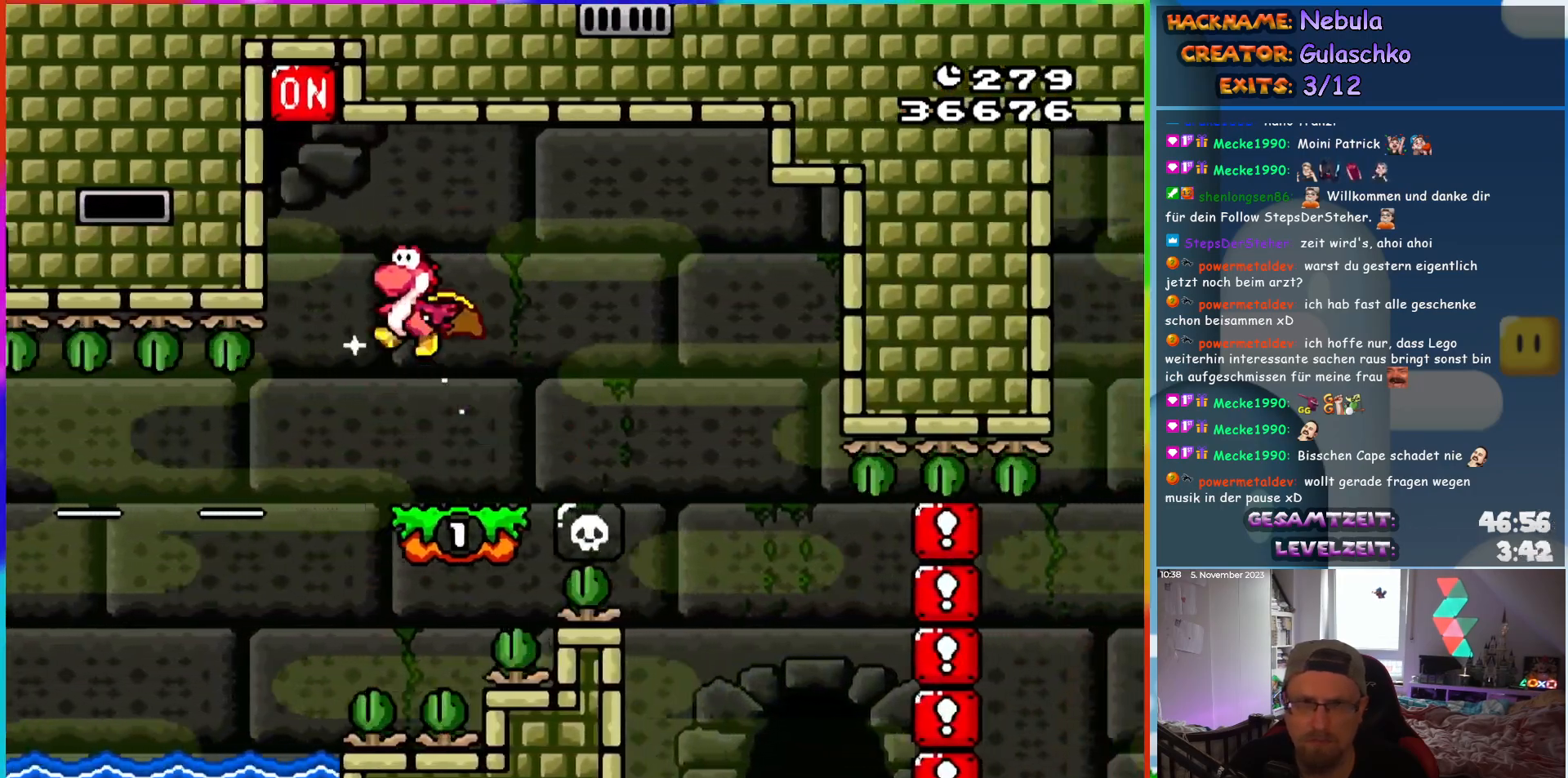
{"buttons": ["B", "Y", "DPAD_RIGHT"], "events": [[133, "DPAD_UP", "down"], [183, "DPAD_LEFT", "up"], [183, "DPAD_RIGHT", "down"], [183, "DPAD_UP", "up"]]}
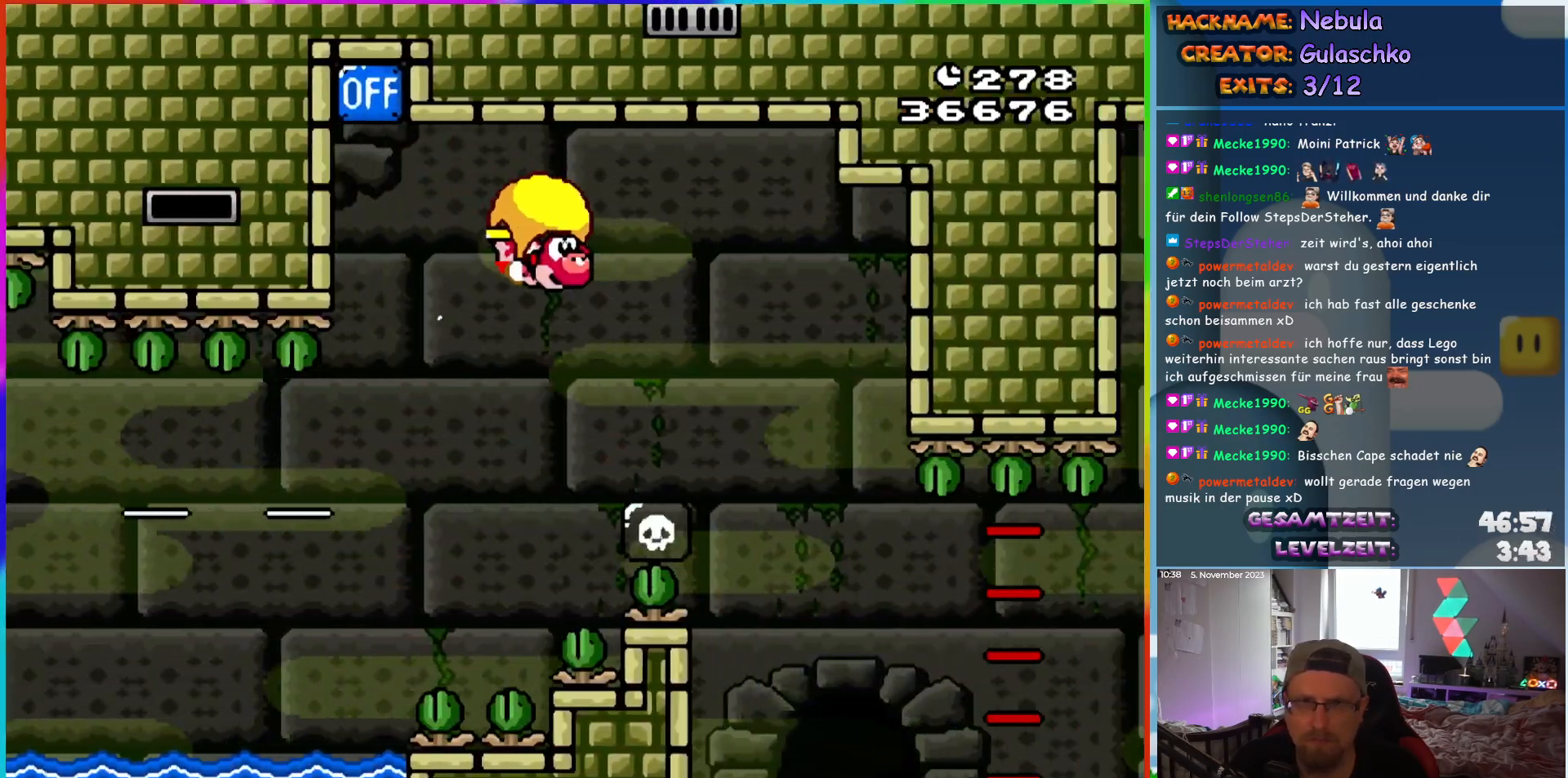
{"buttons": ["Y", "DPAD_LEFT"], "events": [[133, "B", "up"], [483, "DPAD_LEFT", "down"], [483, "DPAD_RIGHT", "up"], [483, "DPAD_UP", "down"], [500, "DPAD_UP", "up"]]}
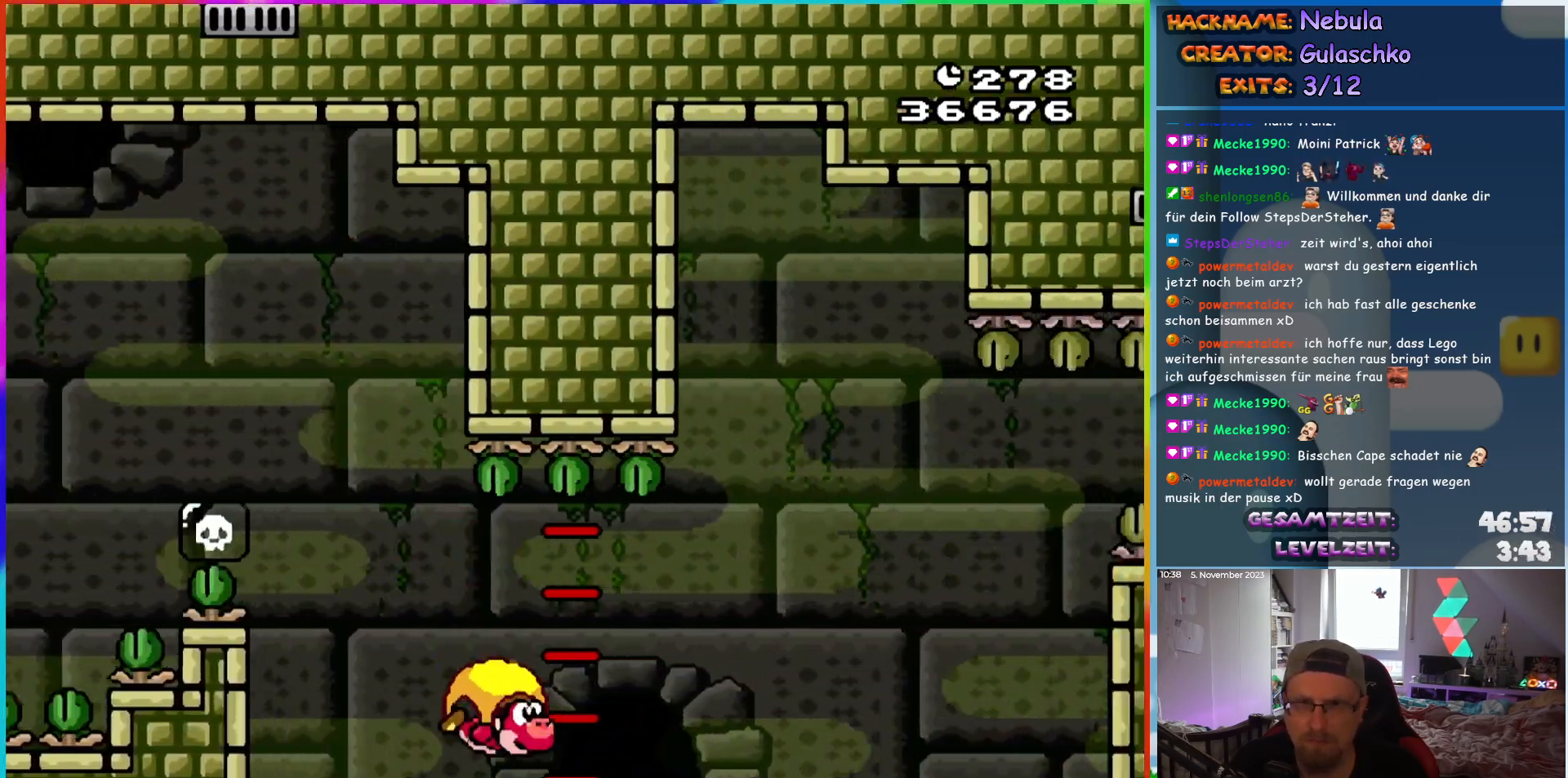
{"buttons": ["Y", "DPAD_RIGHT"], "events": [[383, "DPAD_LEFT", "up"], [400, "Y", "up"], [417, "DPAD_RIGHT", "down"], [483, "Y", "down"]]}
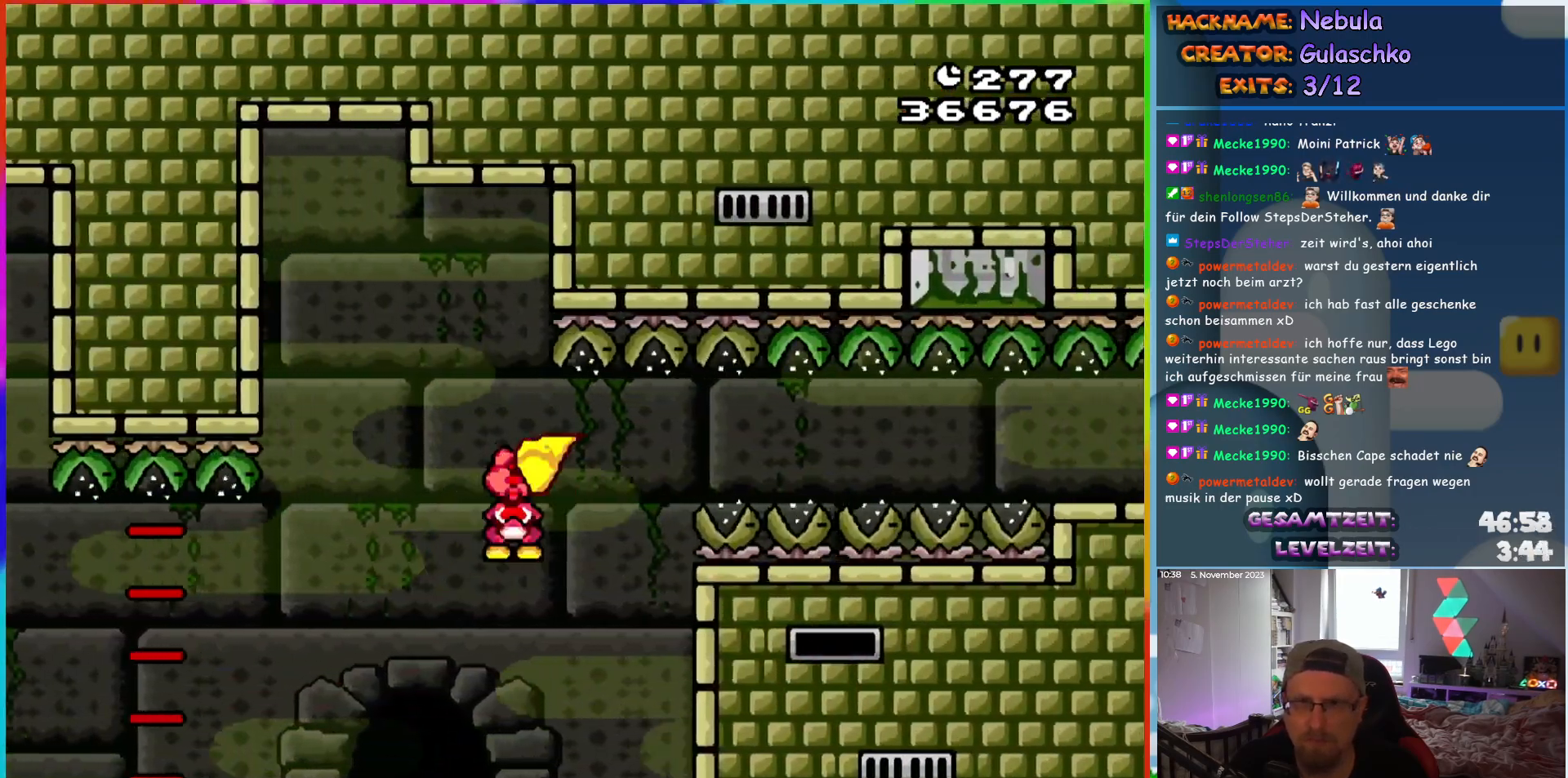
{"buttons": ["Y"], "events": [[50, "B", "down"], [467, "DPAD_RIGHT", "up"], [483, "B", "up"]]}
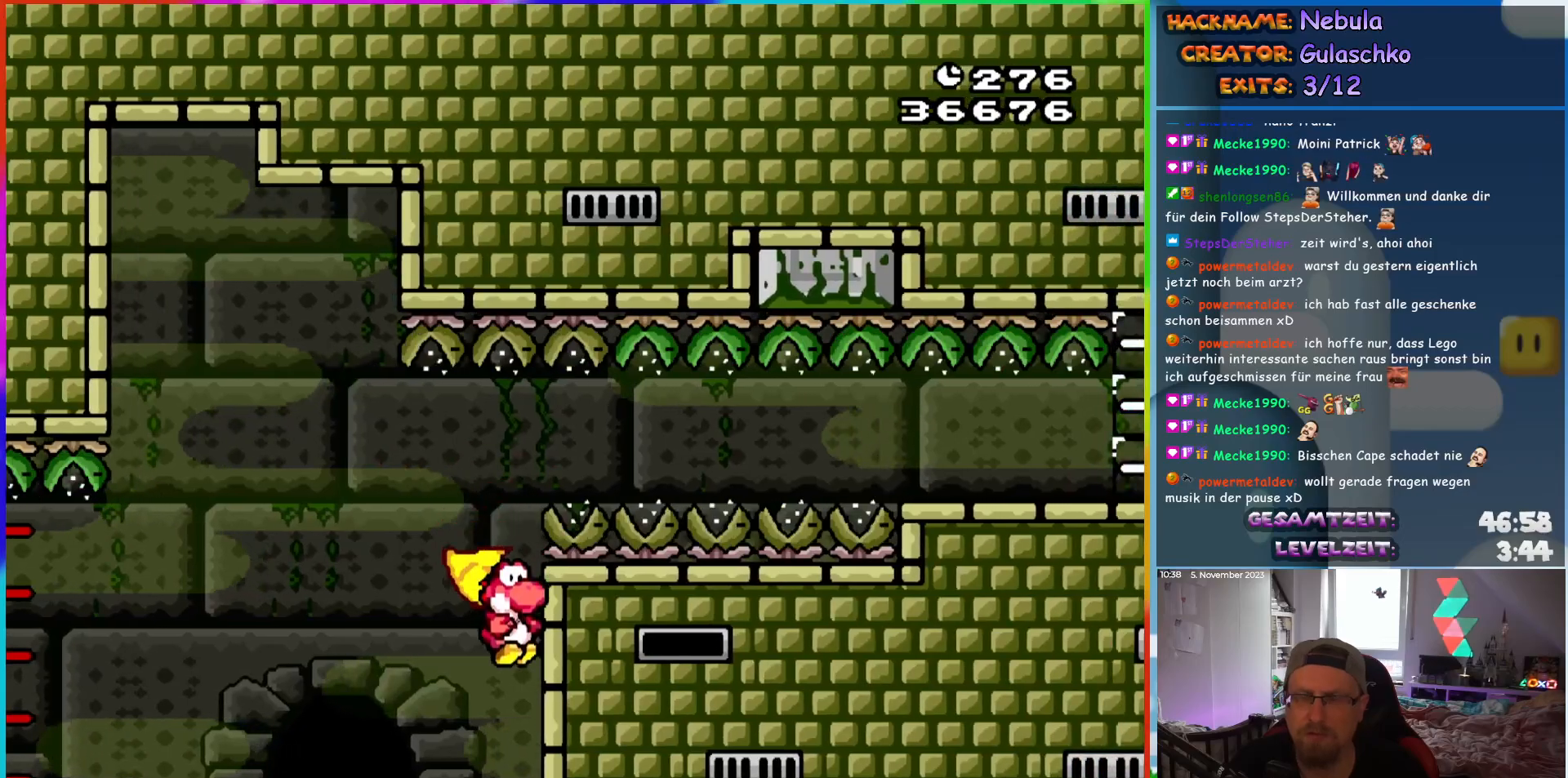
{"buttons": [], "events": [[17, "Y", "up"]]}
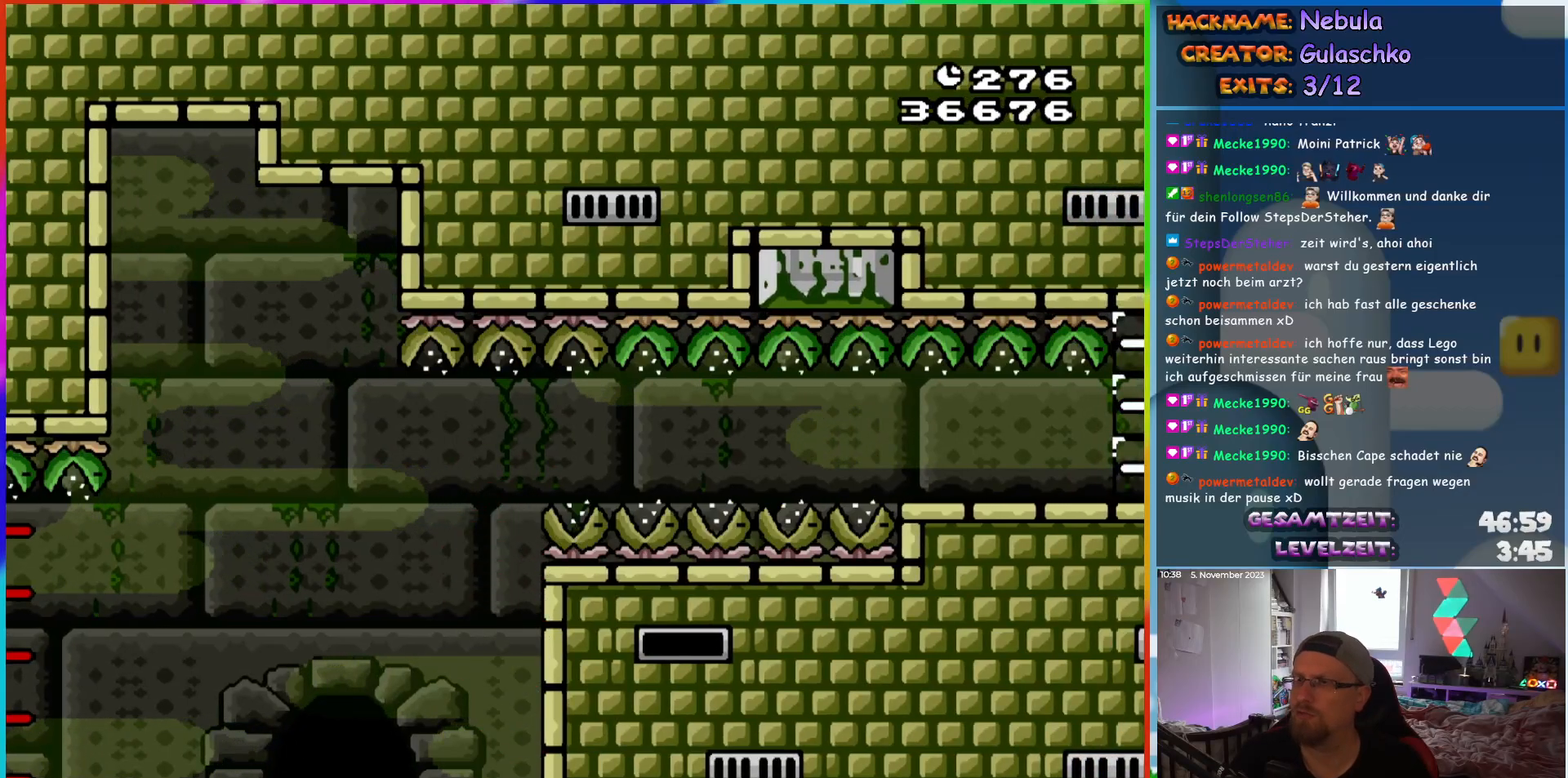
{"buttons": ["B"], "events": [[233, "B", "down"], [333, "B", "up"], [417, "B", "down"]]}
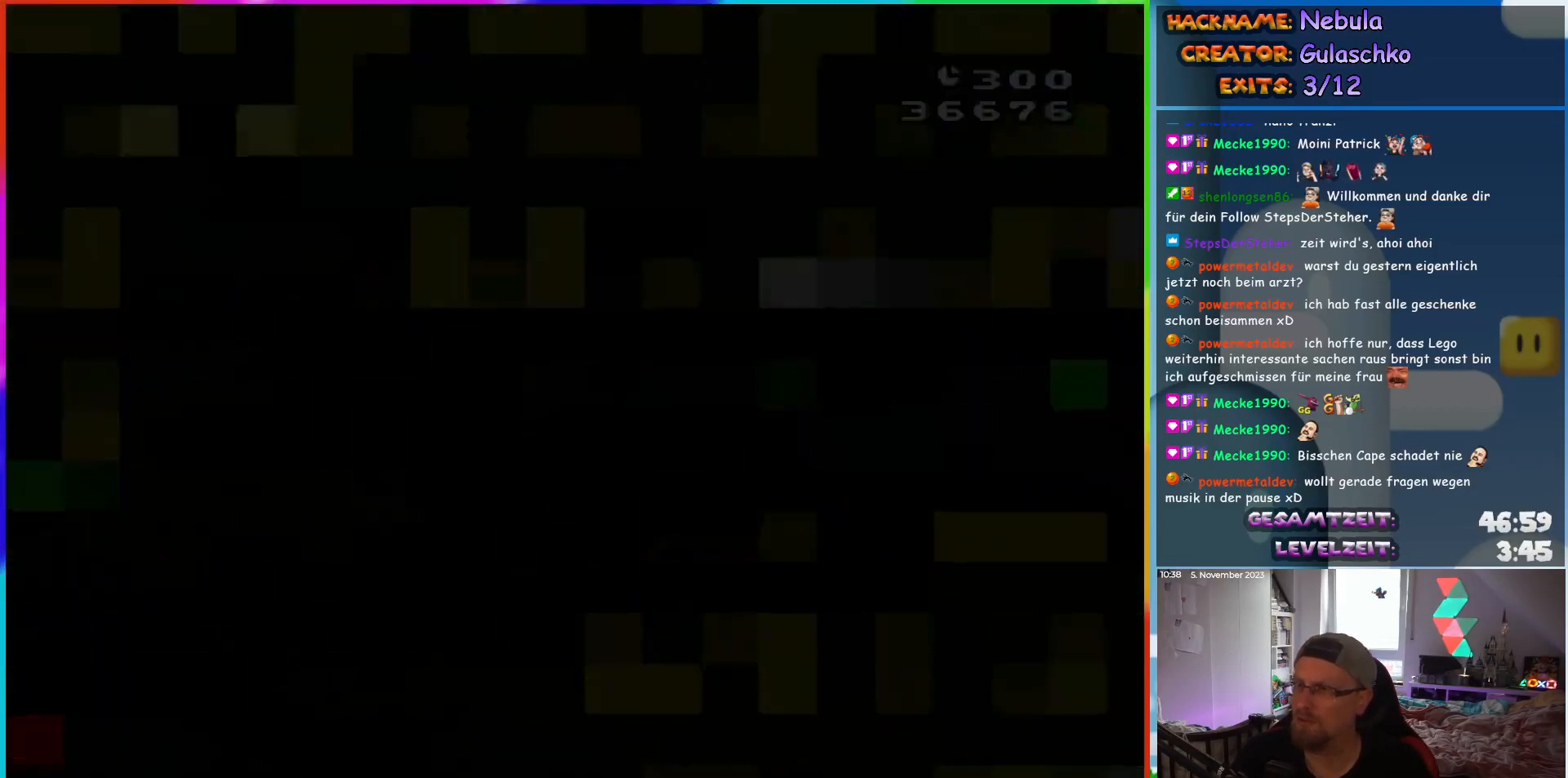
{"buttons": [], "events": [[17, "B", "up"]]}